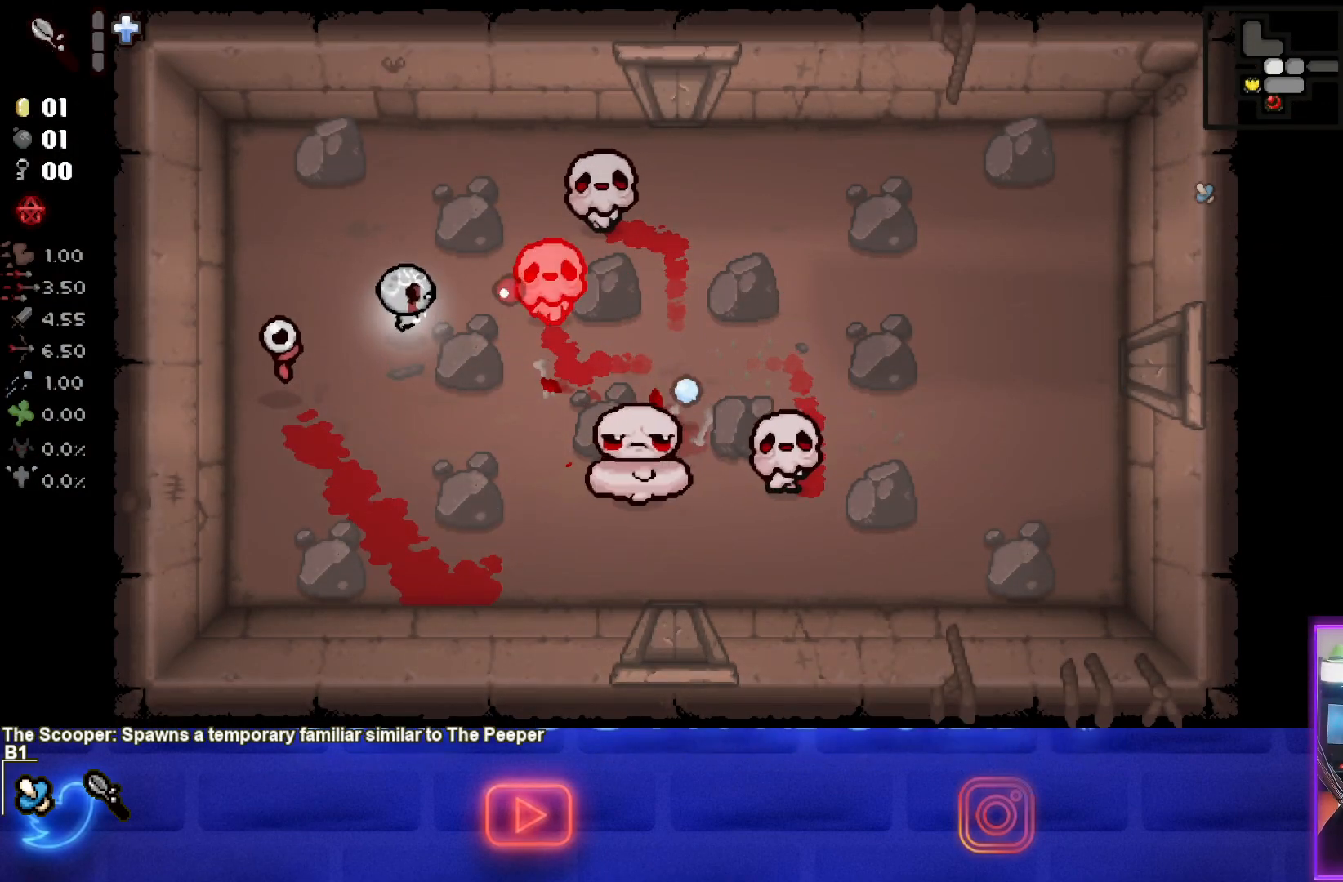
Gameplay with a controller (PlayStation layout); each line is a JSON object with the inputs held at the frame after it. "events" lists button and stick changes between this image and that frame as [ms after this image, input, new state], when the widget could be followed in between. Not read: L3 R3 right_stick.
{"buttons": ["CIRCLE"], "left_stick": "center", "events": [[100, "left_stick", "center"], [267, "left_stick", "up"], [400, "left_stick", "center"]]}
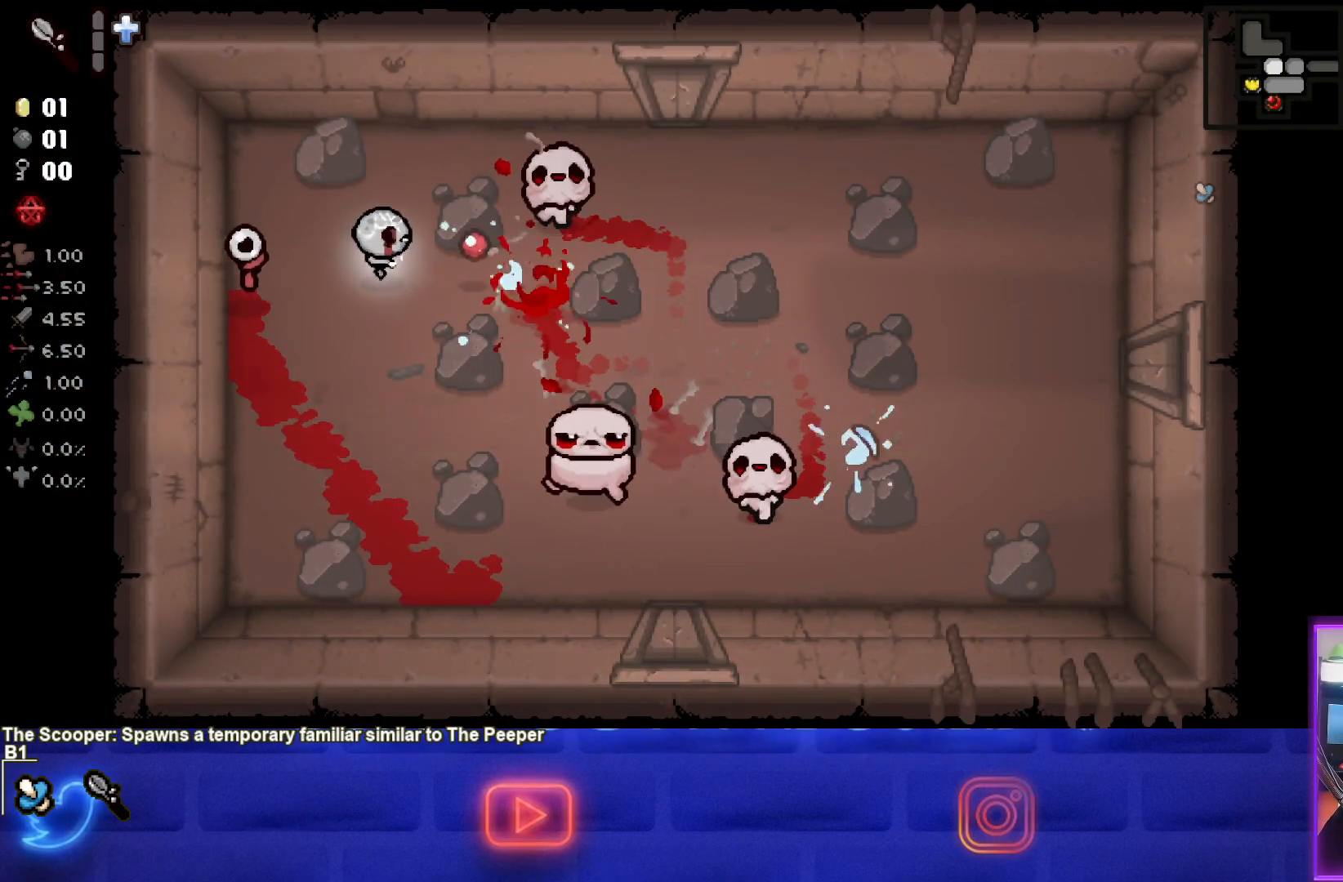
{"buttons": ["CIRCLE"], "left_stick": "up-right", "events": [[83, "left_stick", "up"], [233, "left_stick", "center"], [367, "left_stick", "up-right"]]}
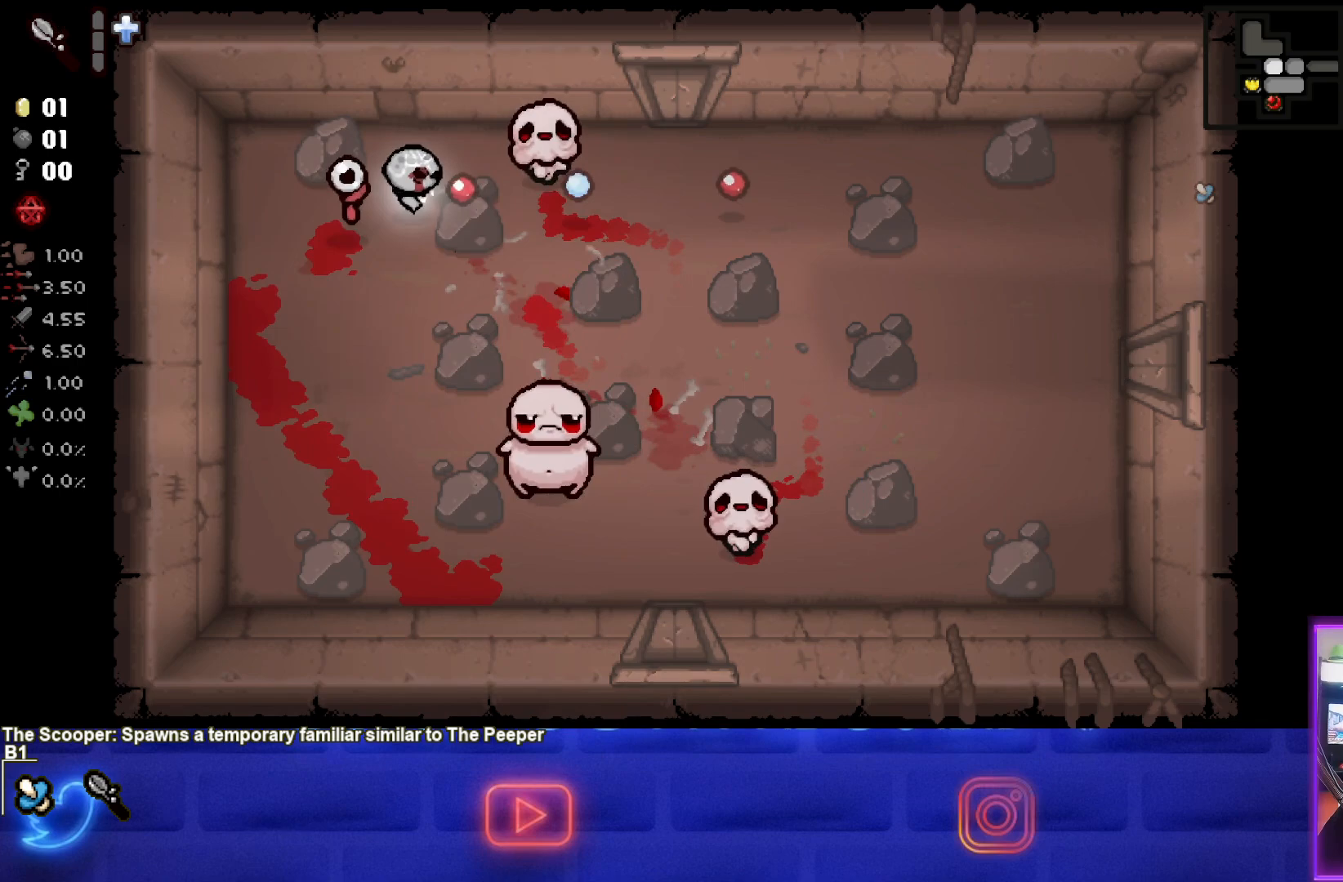
{"buttons": ["CIRCLE"], "left_stick": "left", "events": [[33, "left_stick", "center"], [183, "left_stick", "up-left"], [300, "left_stick", "center"], [483, "left_stick", "left"]]}
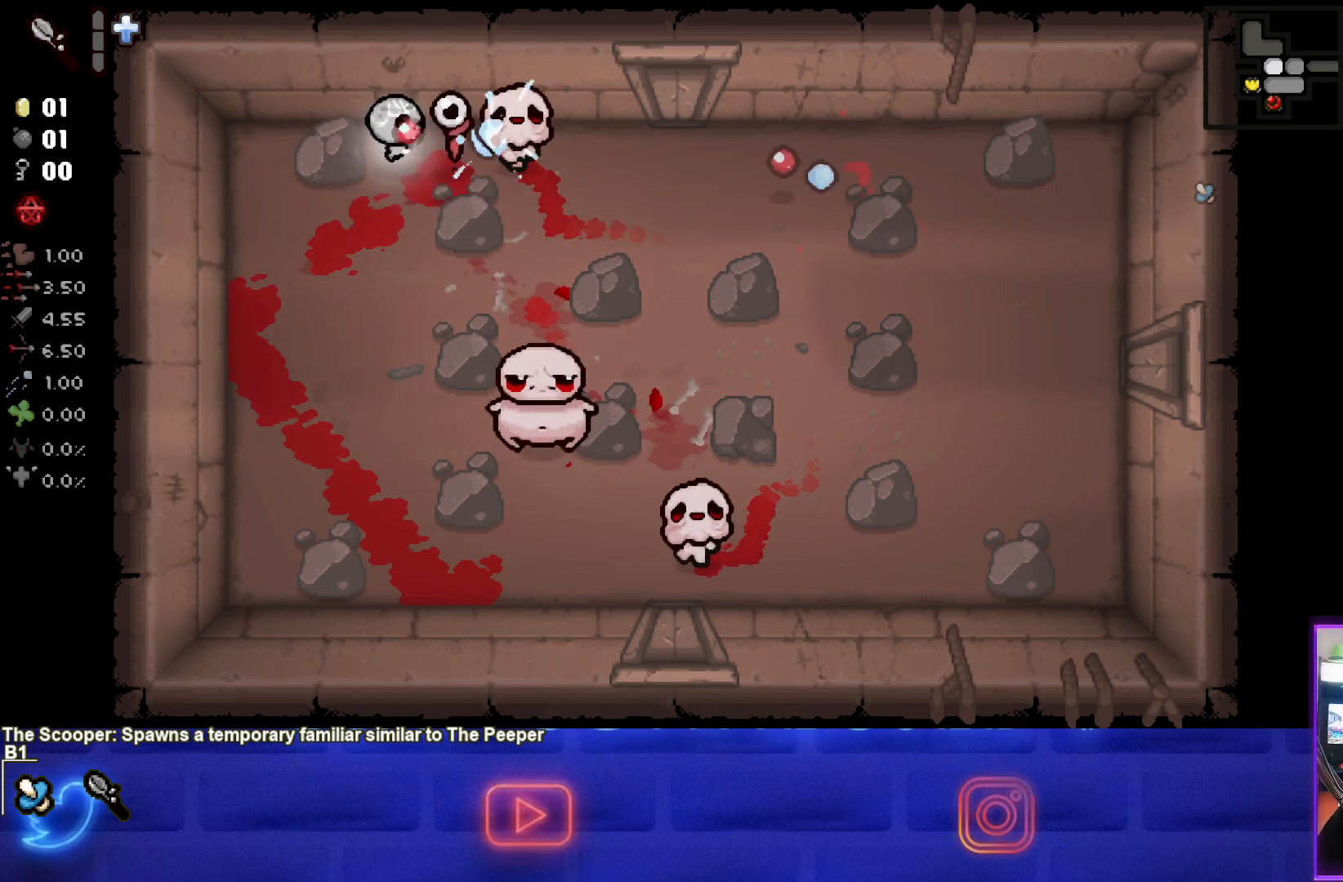
{"buttons": [], "left_stick": "right", "events": [[117, "left_stick", "center"], [433, "left_stick", "right"], [467, "CIRCLE", "up"]]}
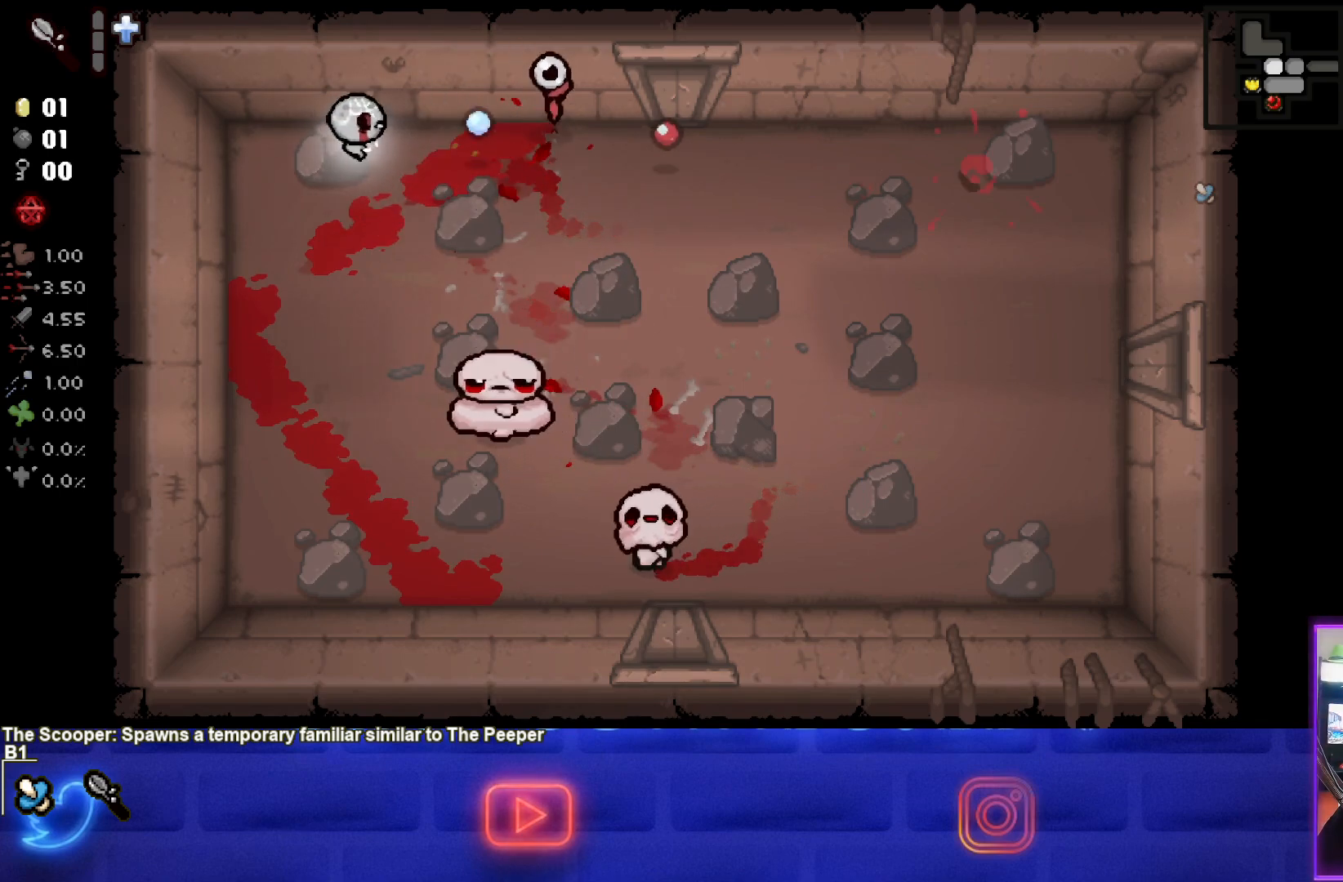
{"buttons": ["CROSS"], "left_stick": "center", "events": [[50, "left_stick", "down-right"], [117, "CROSS", "down"], [283, "left_stick", "center"], [417, "left_stick", "up-right"], [483, "left_stick", "center"]]}
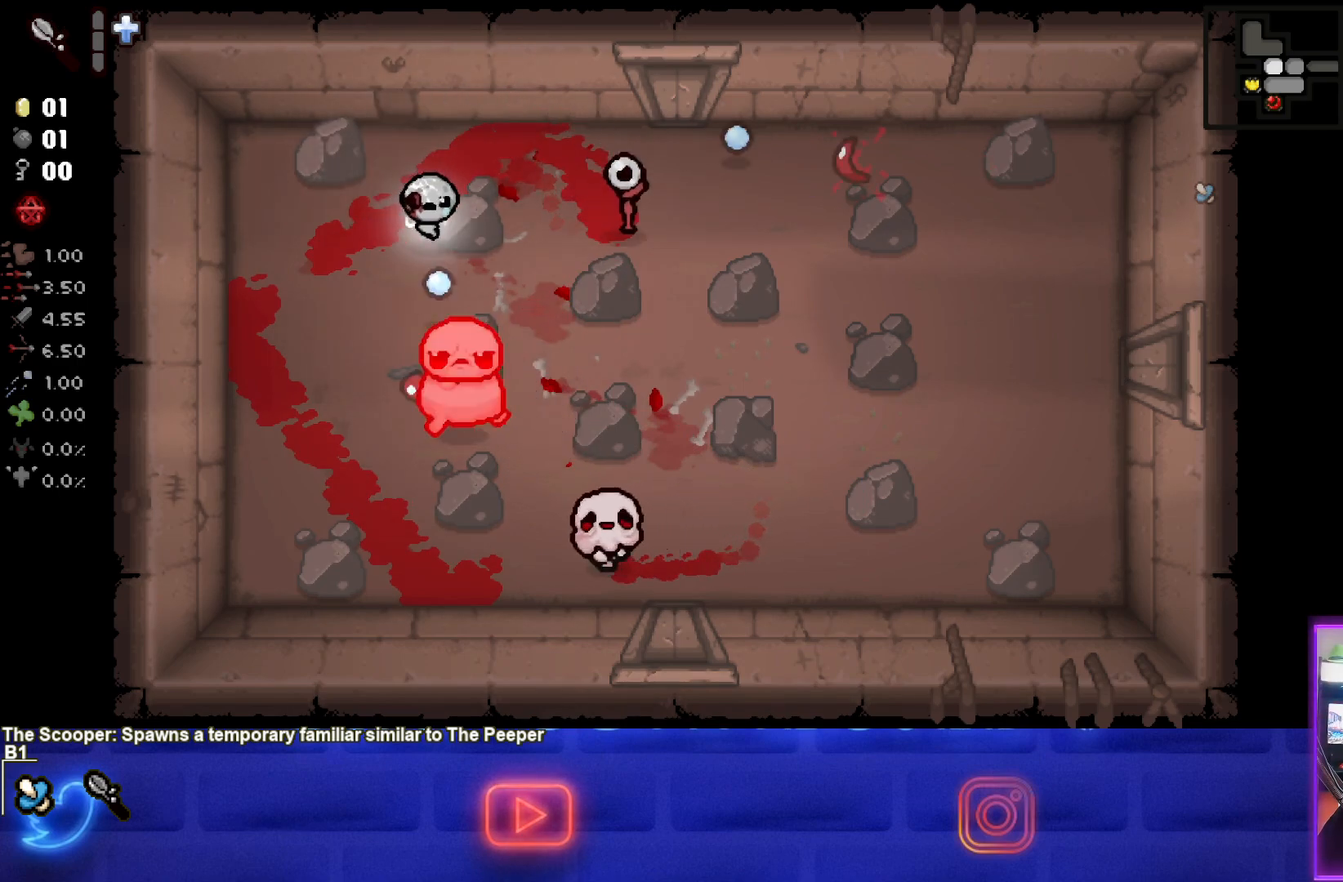
{"buttons": ["CROSS"], "left_stick": "center", "events": [[350, "left_stick", "up-left"], [400, "left_stick", "center"]]}
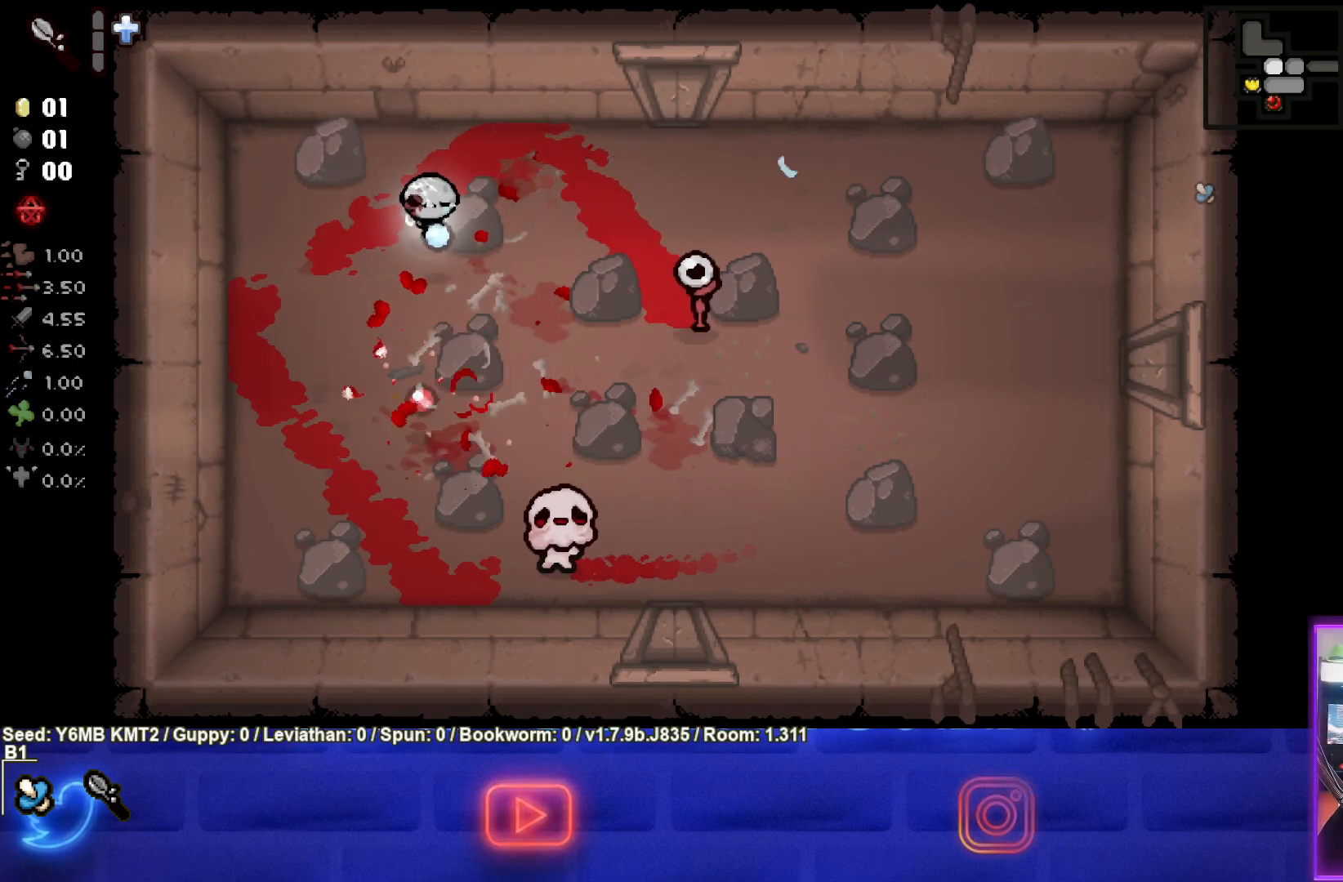
{"buttons": ["CROSS"], "left_stick": "center", "events": [[67, "left_stick", "right"], [183, "left_stick", "down-right"], [383, "left_stick", "center"]]}
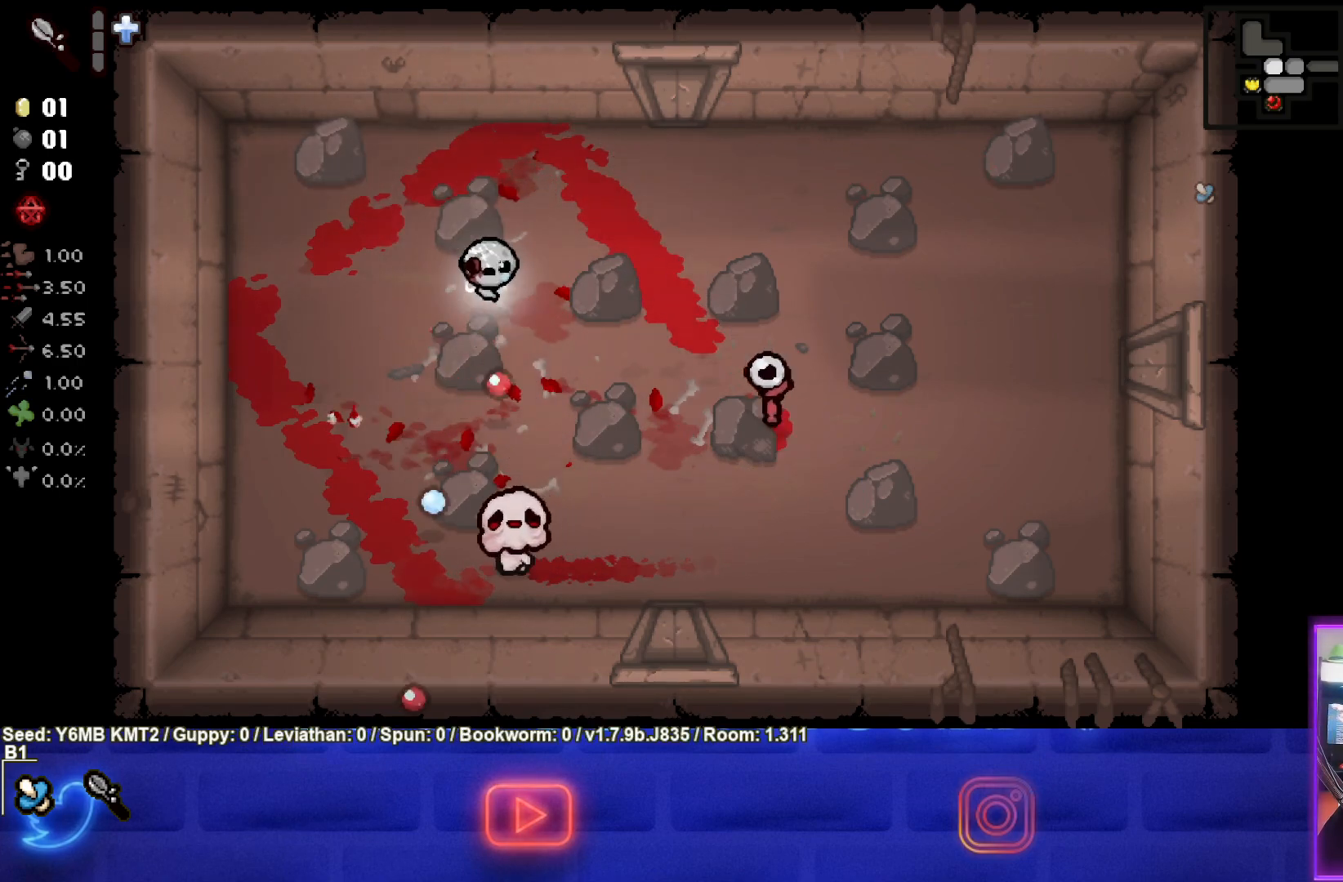
{"buttons": ["CROSS"], "left_stick": "center", "events": [[17, "left_stick", "down-right"], [150, "left_stick", "center"], [233, "left_stick", "up"], [383, "left_stick", "center"]]}
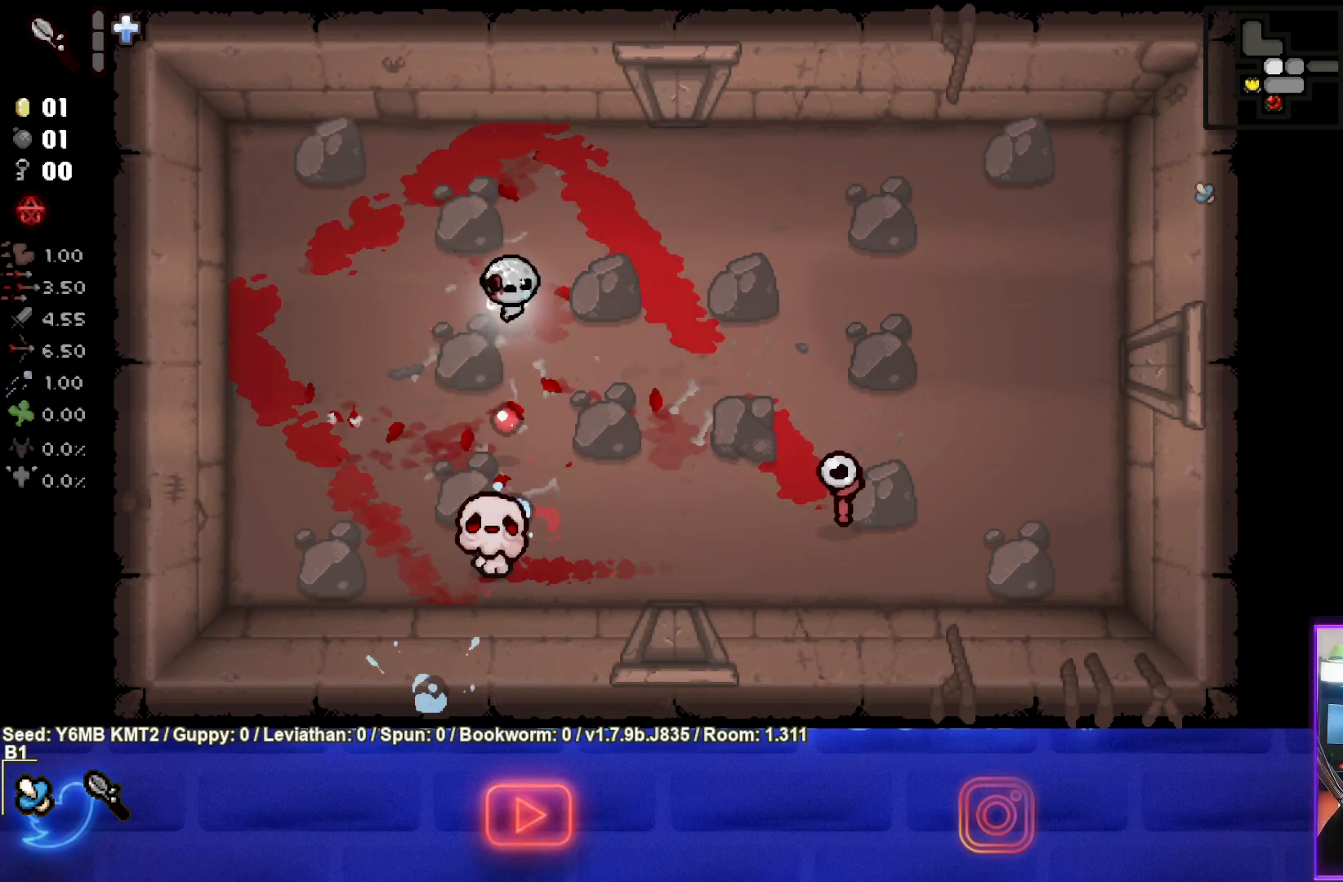
{"buttons": ["CROSS"], "left_stick": "up-right", "events": [[17, "left_stick", "down-left"], [183, "left_stick", "center"], [317, "left_stick", "right"], [433, "left_stick", "up-right"]]}
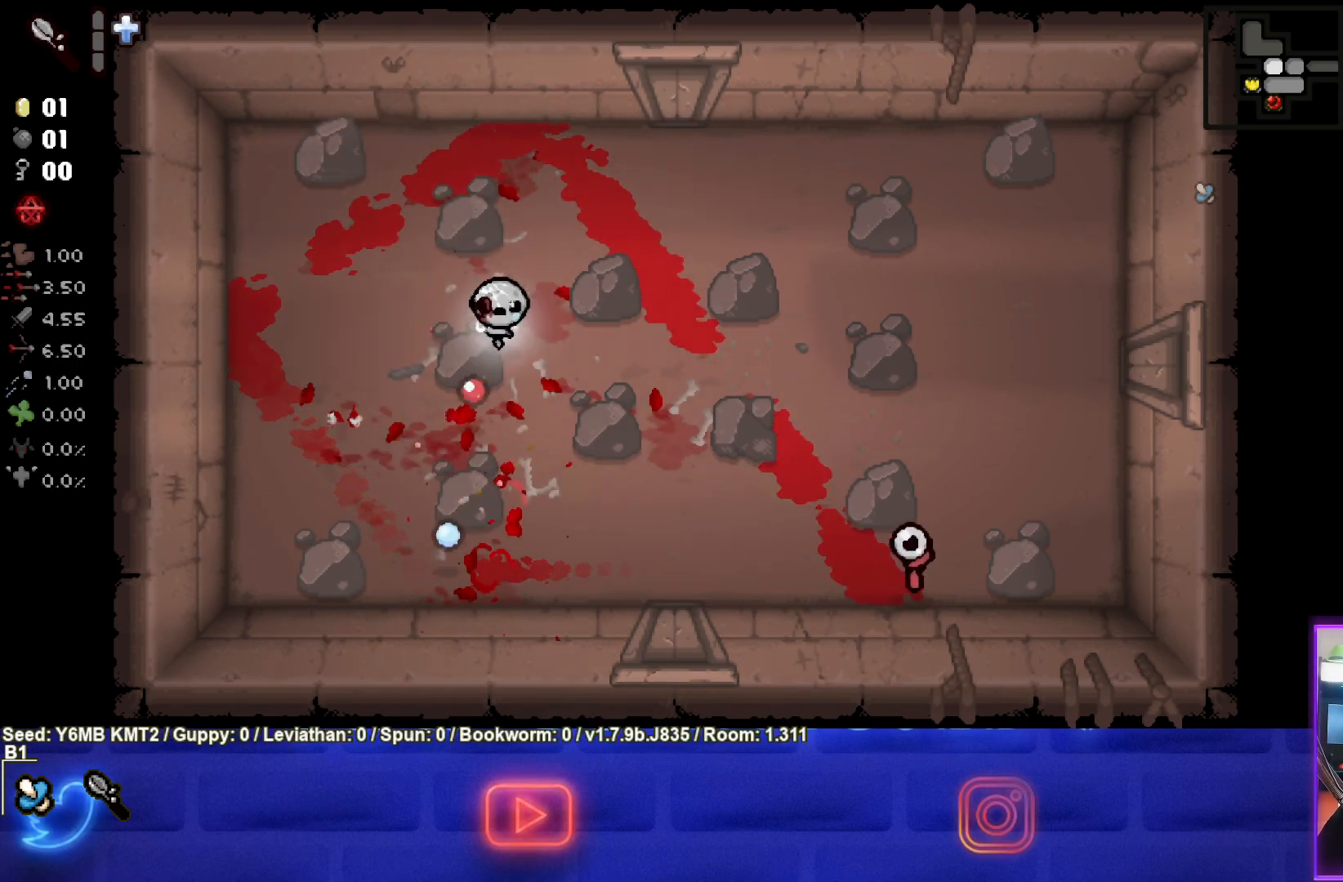
{"buttons": [], "left_stick": "up-right", "events": [[67, "CROSS", "up"], [83, "left_stick", "right"], [183, "left_stick", "down-right"], [333, "left_stick", "center"], [500, "left_stick", "up-right"]]}
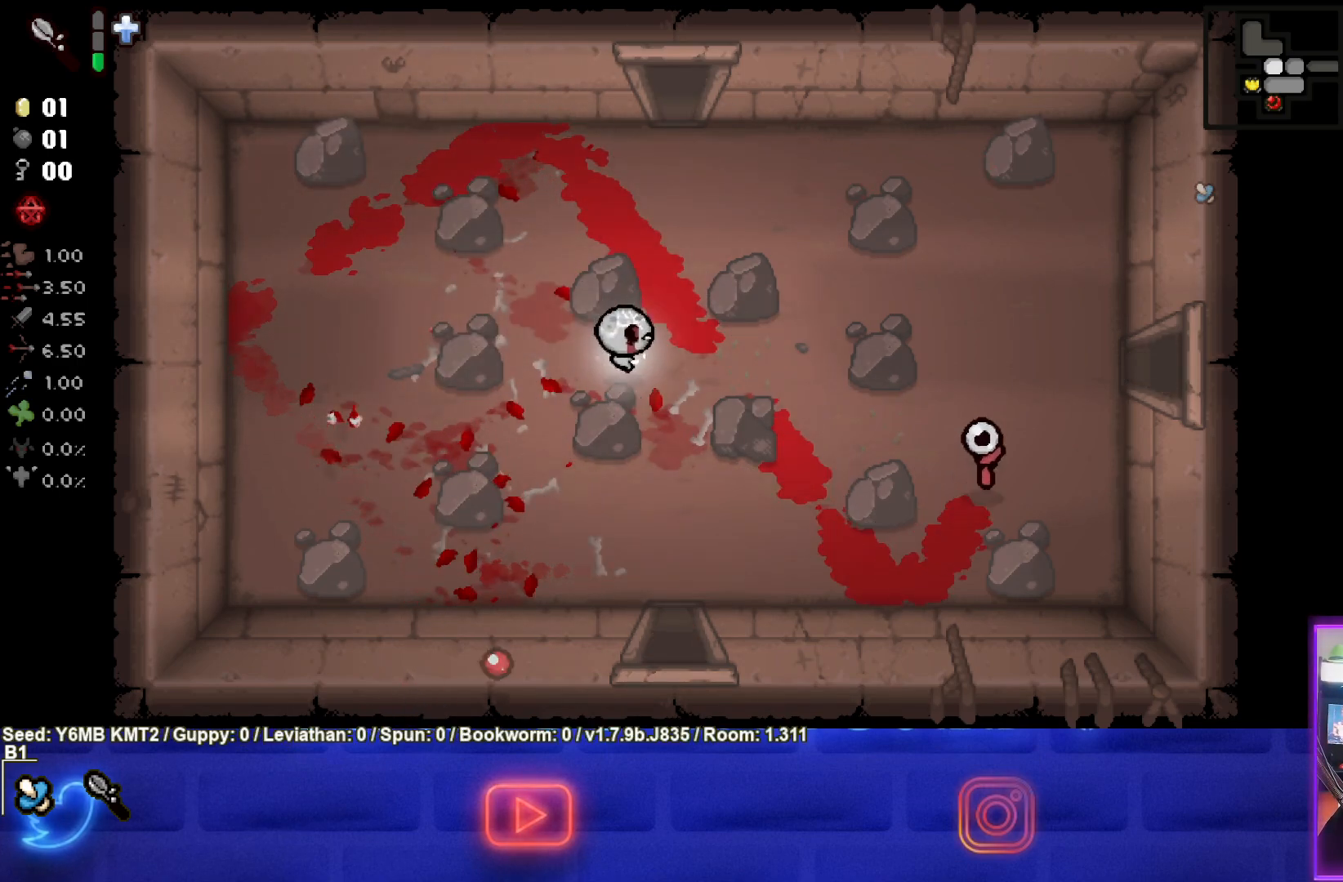
{"buttons": [], "left_stick": "up", "events": [[200, "left_stick", "up"]]}
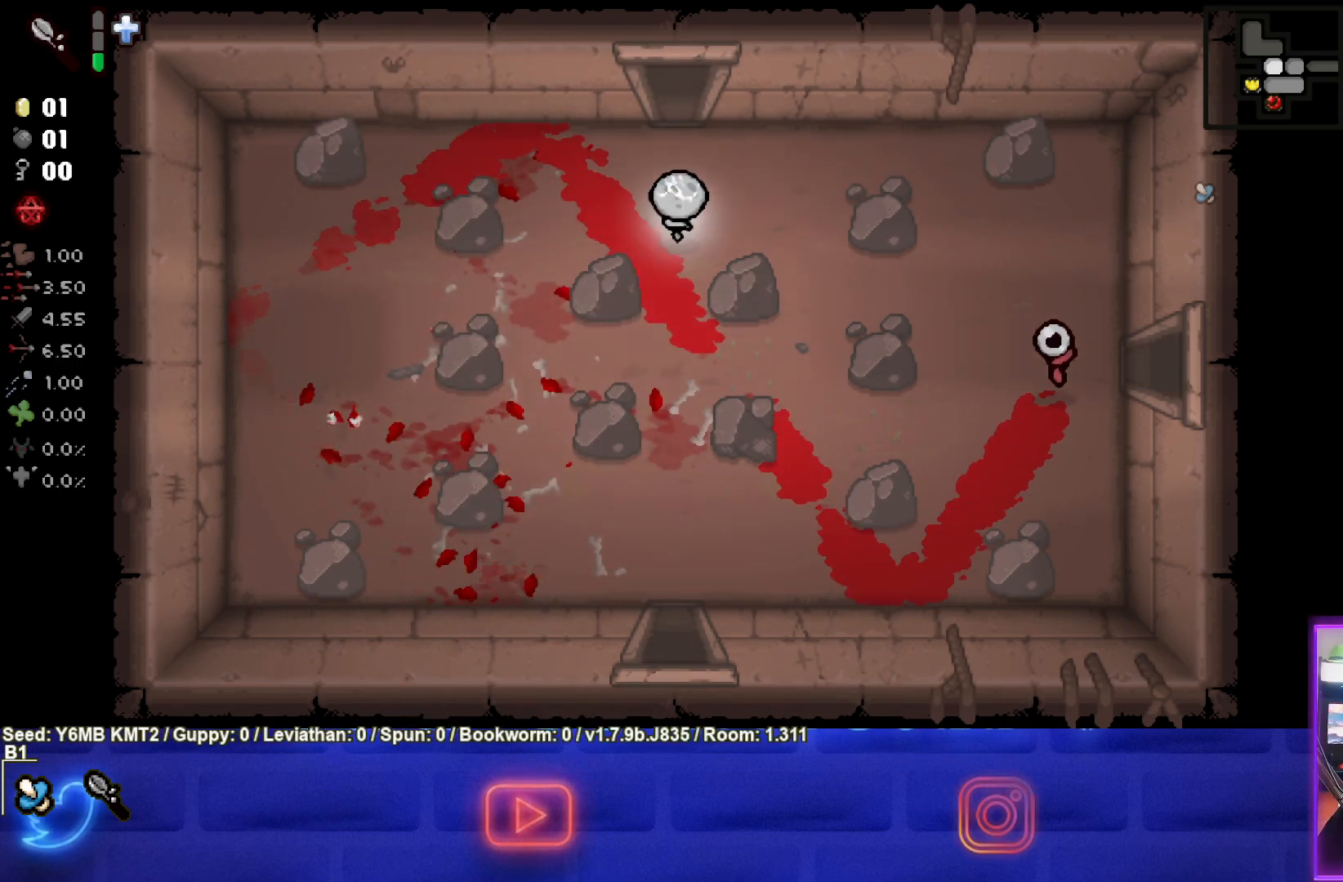
{"buttons": ["TRIANGLE"], "left_stick": "center", "events": [[450, "TRIANGLE", "down"], [483, "left_stick", "center"]]}
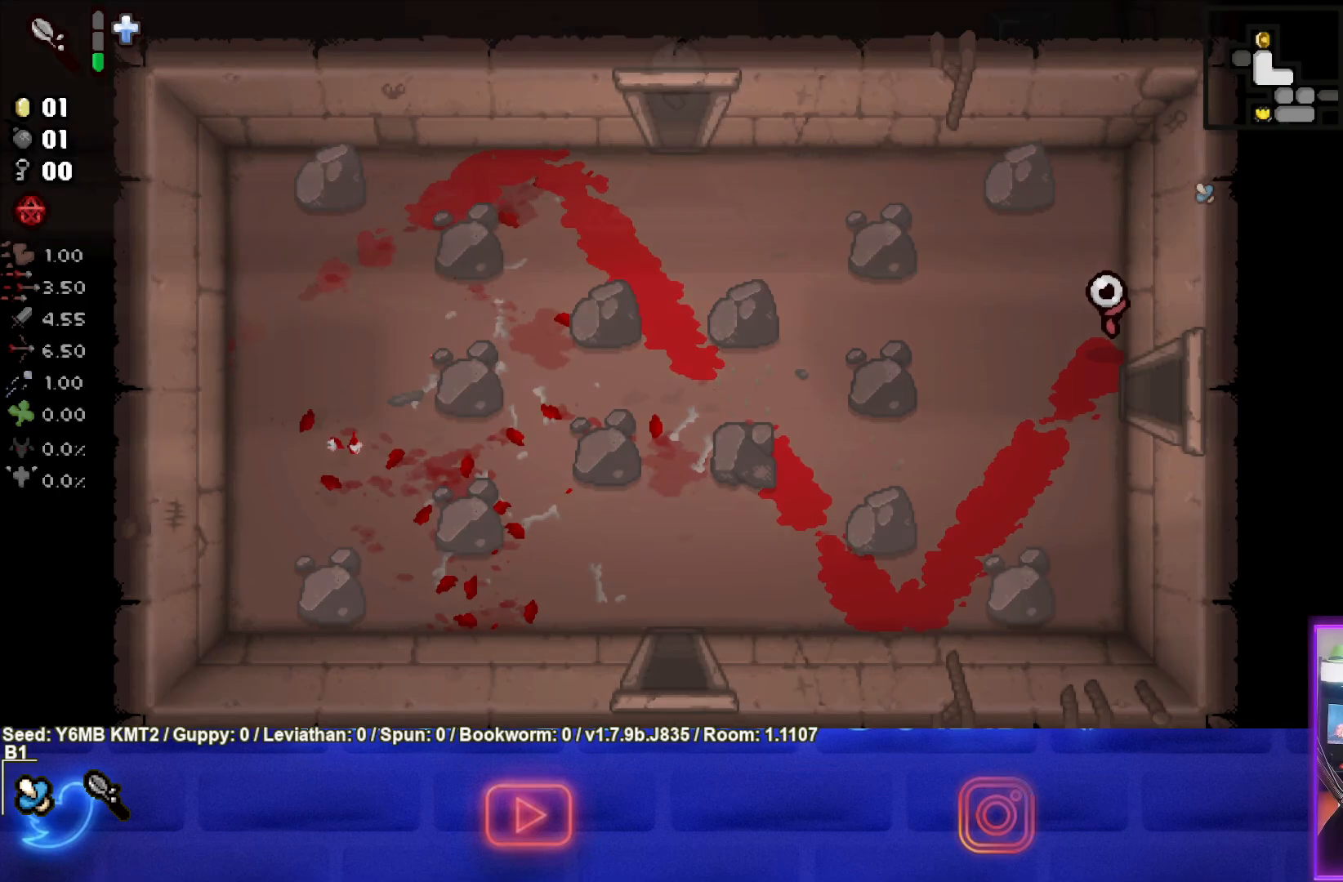
{"buttons": ["TRIANGLE"], "left_stick": "up-left", "events": [[500, "left_stick", "up-left"]]}
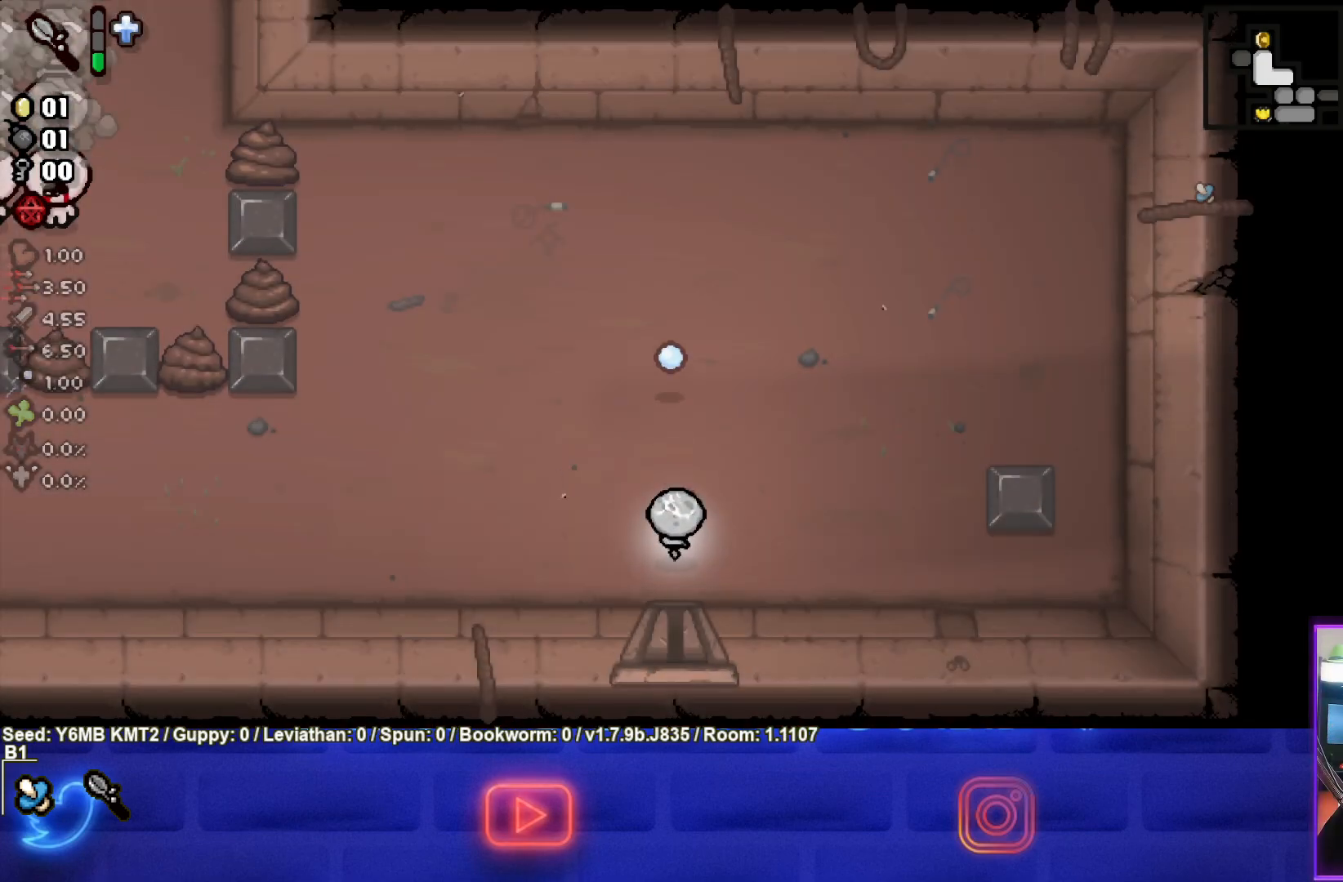
{"buttons": [], "left_stick": "left", "events": [[100, "TRIANGLE", "up"], [283, "left_stick", "left"]]}
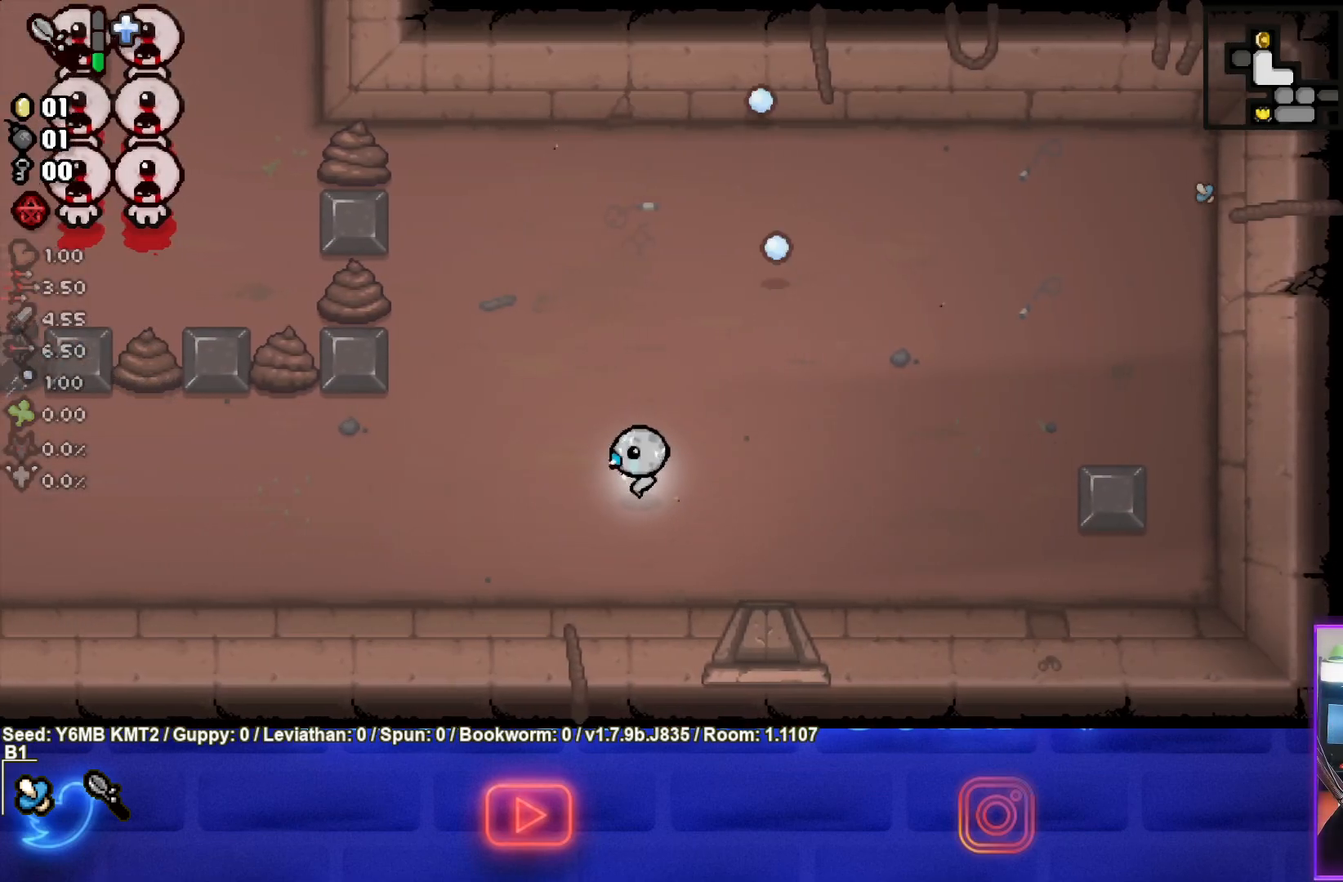
{"buttons": [], "left_stick": "up", "events": [[333, "left_stick", "up-left"], [483, "left_stick", "up"]]}
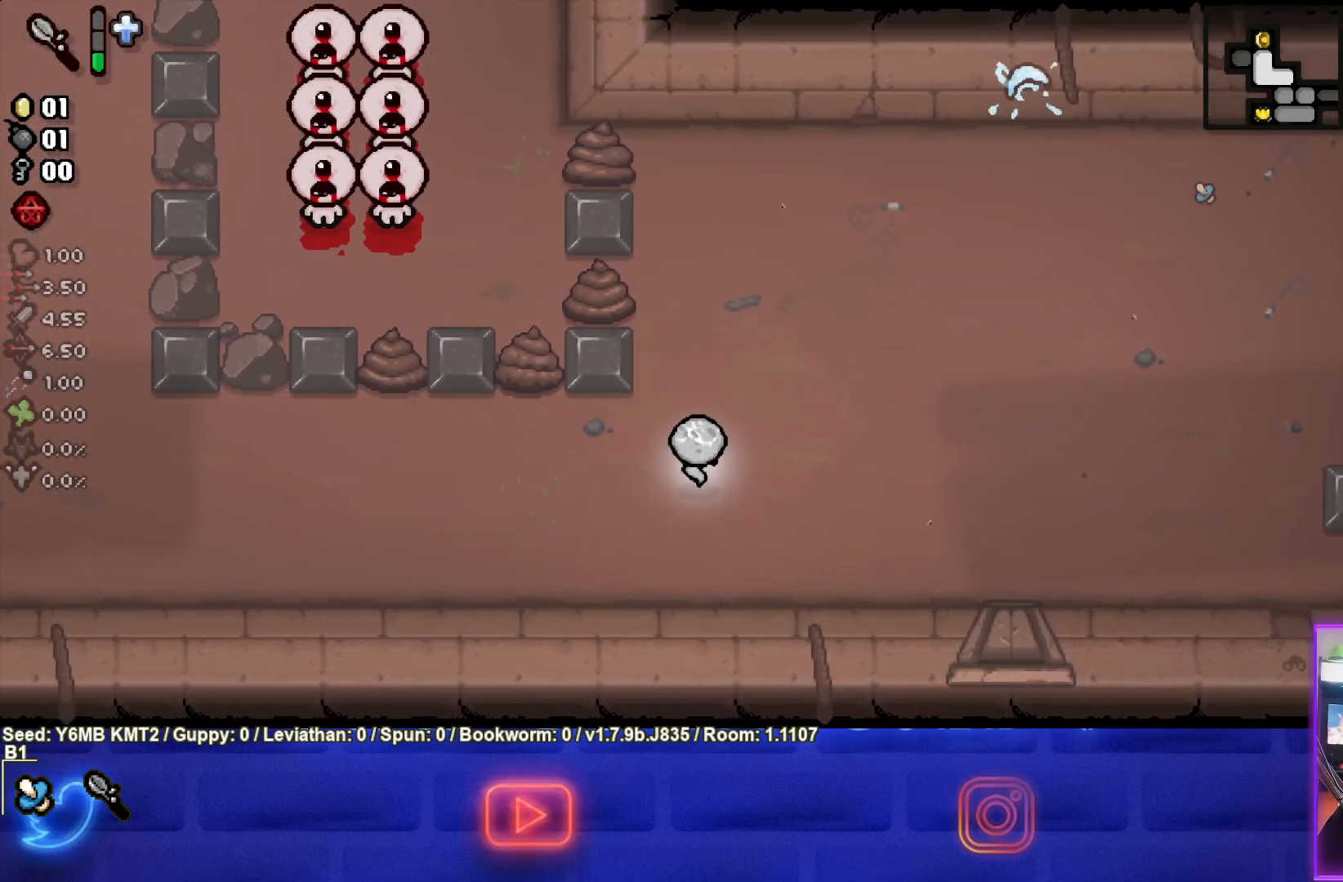
{"buttons": ["SQUARE"], "left_stick": "up", "events": [[350, "SQUARE", "down"]]}
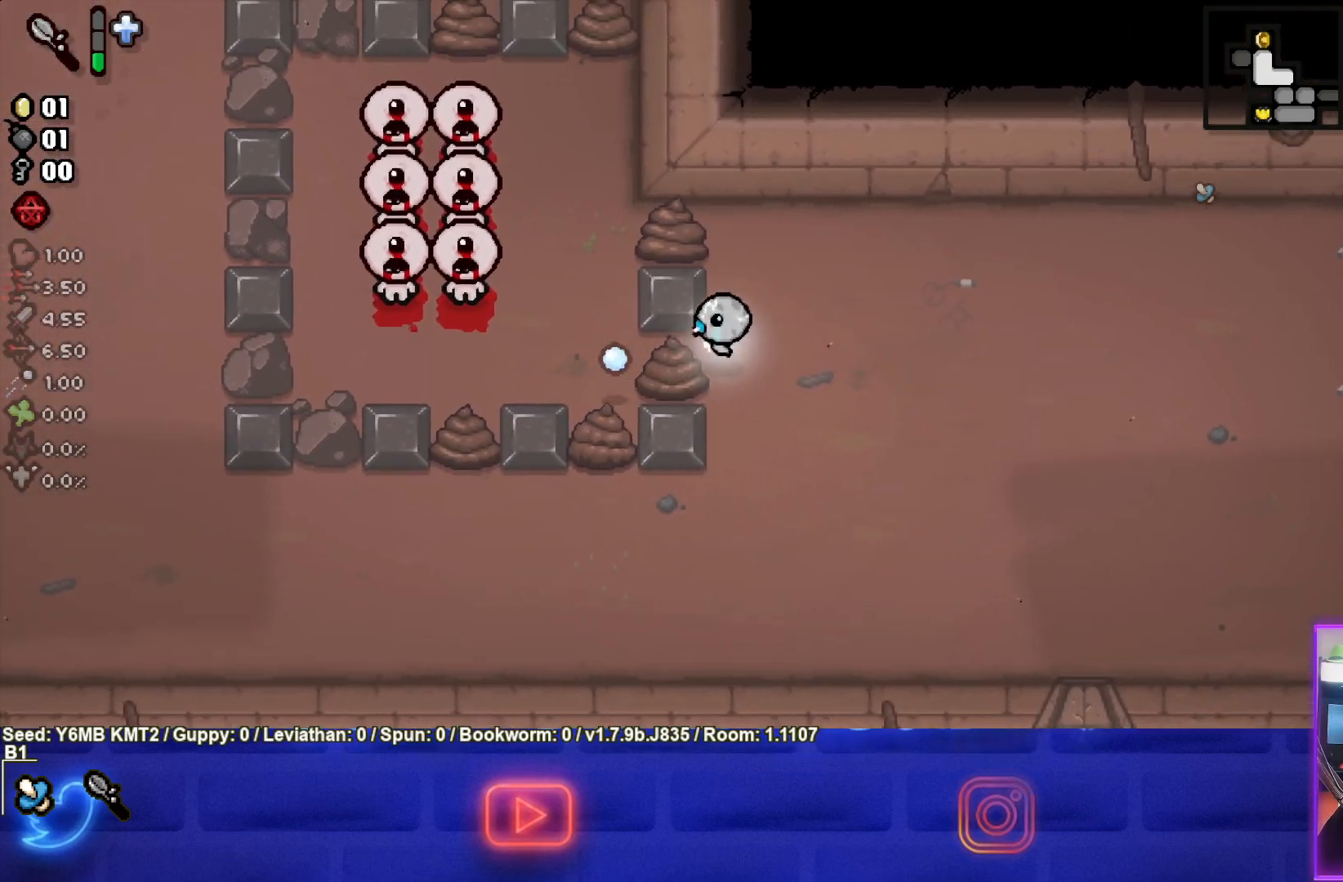
{"buttons": ["SQUARE"], "left_stick": "center", "events": [[83, "left_stick", "center"]]}
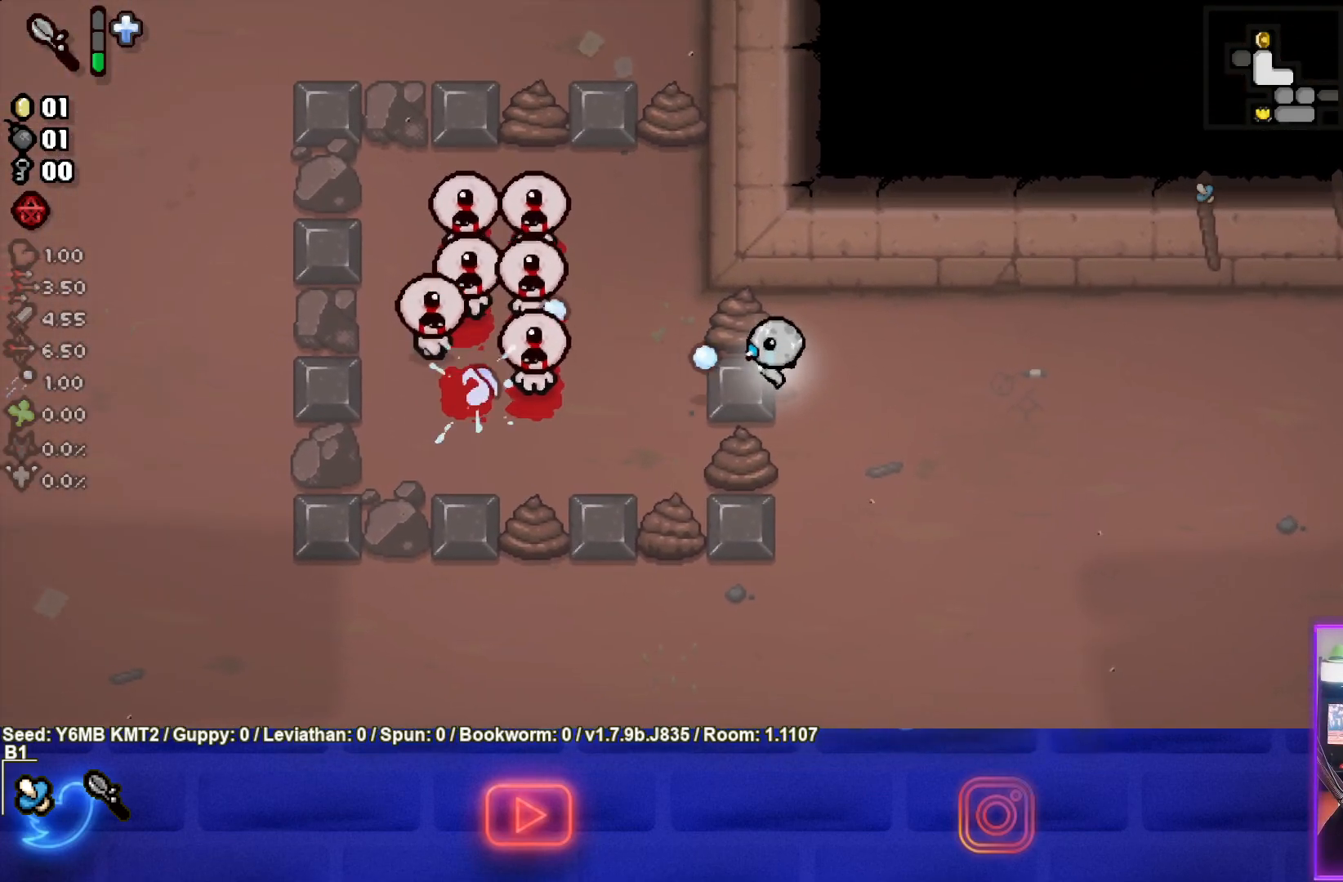
{"buttons": ["SQUARE"], "left_stick": "center", "events": [[50, "left_stick", "up-right"], [217, "left_stick", "center"]]}
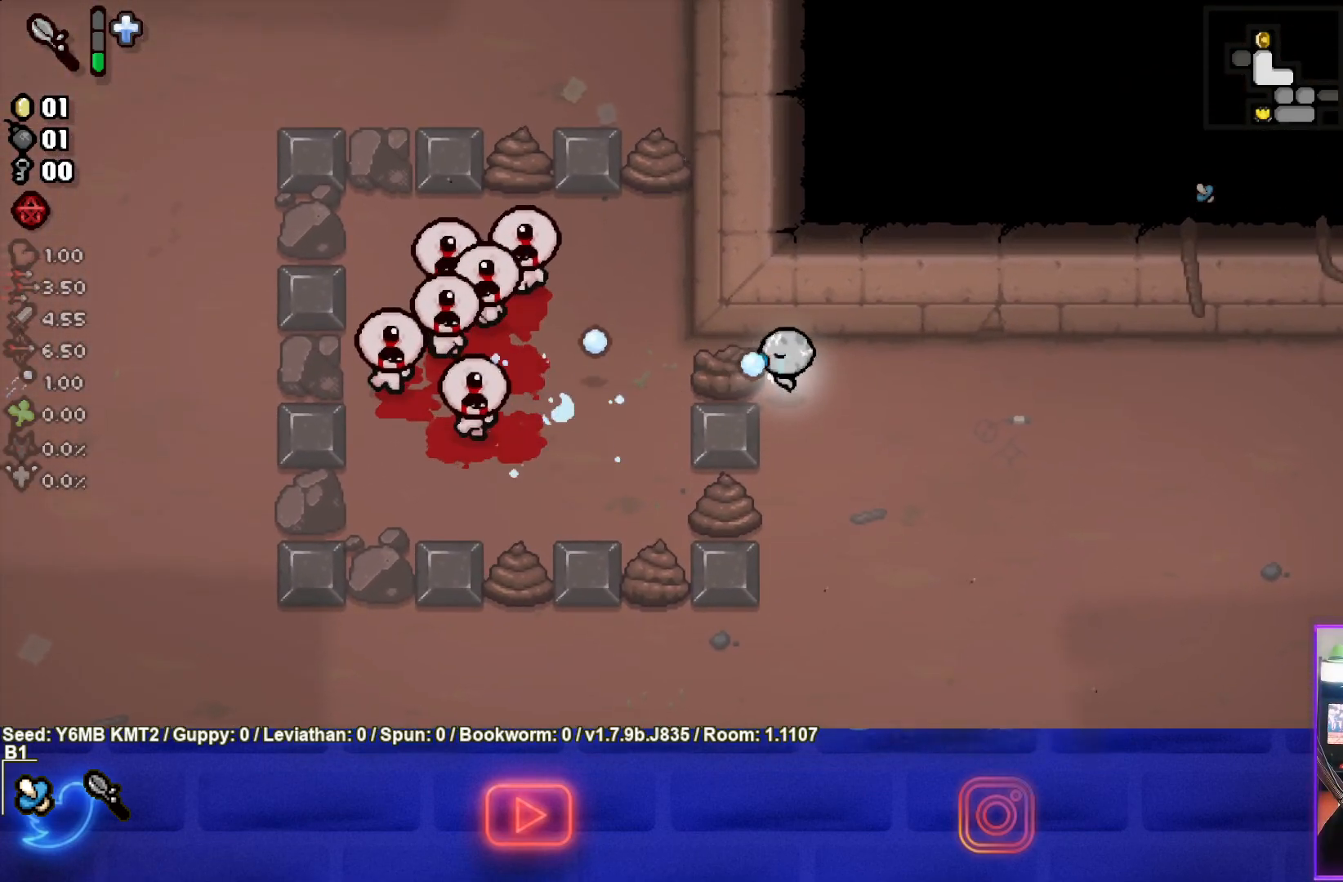
{"buttons": ["SQUARE"], "left_stick": "center", "events": [[17, "left_stick", "up-right"], [83, "left_stick", "right"], [183, "left_stick", "center"]]}
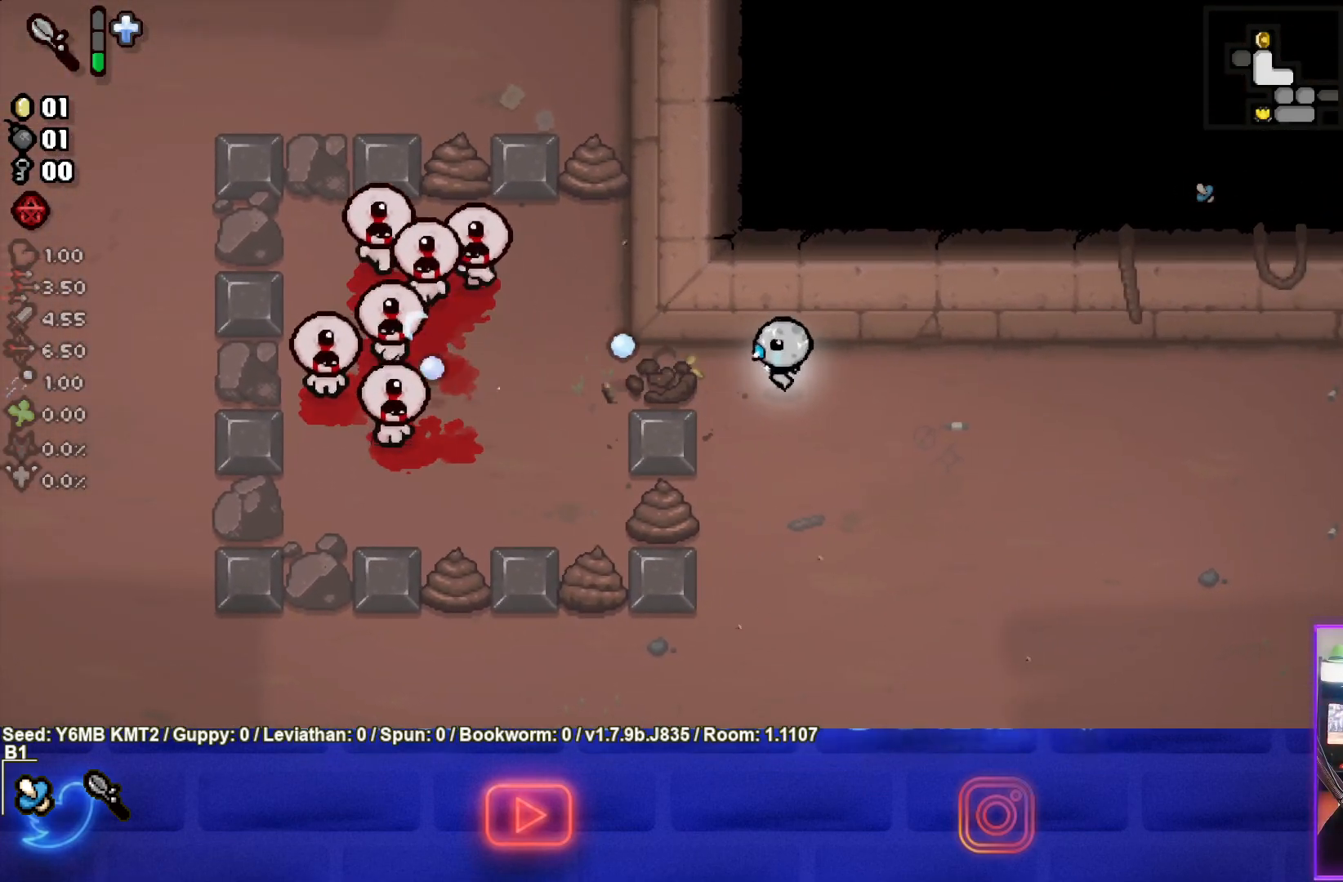
{"buttons": ["SQUARE"], "left_stick": "center", "events": [[350, "left_stick", "up-right"], [467, "left_stick", "center"]]}
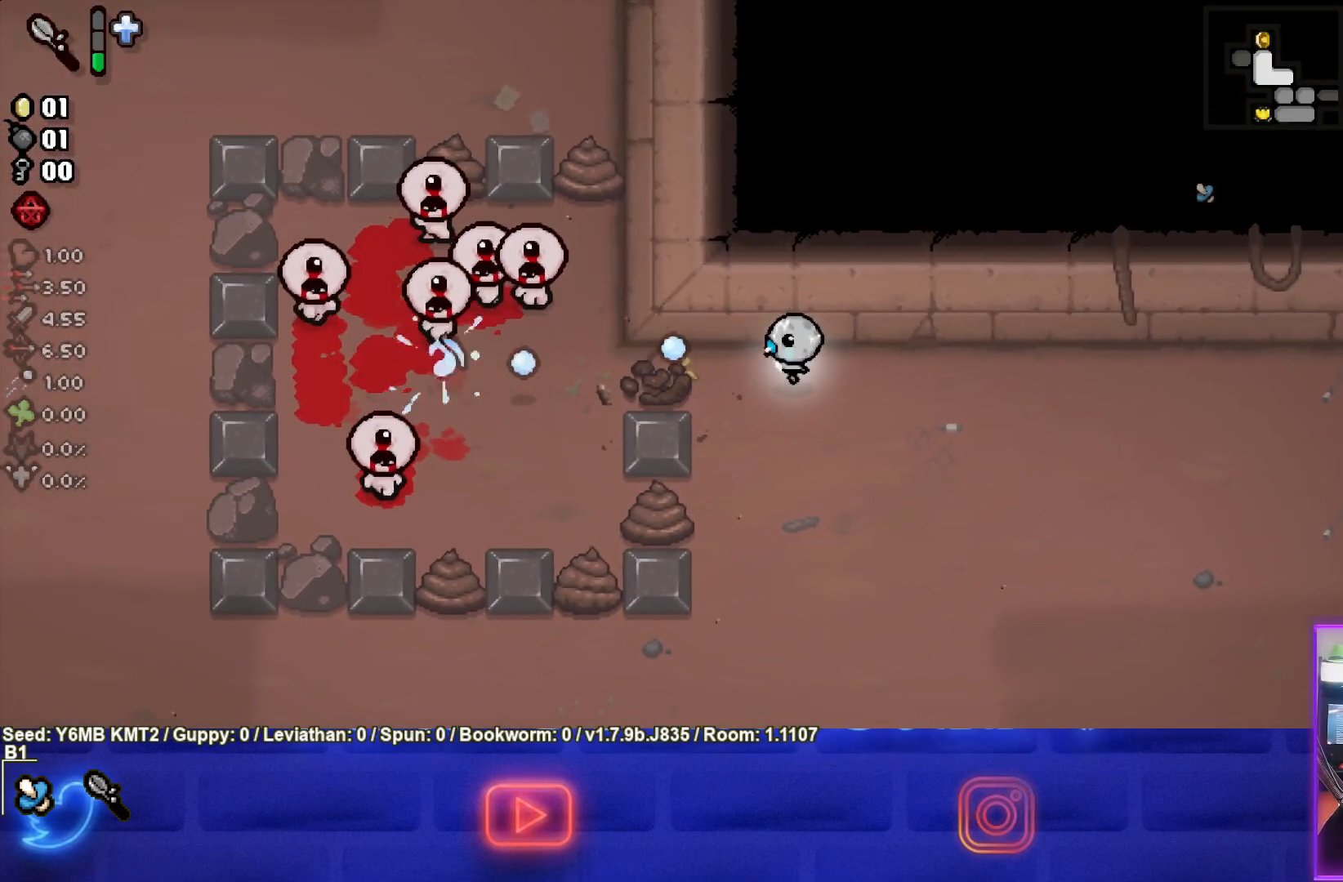
{"buttons": ["SQUARE"], "left_stick": "center", "events": [[300, "left_stick", "right"], [450, "left_stick", "center"]]}
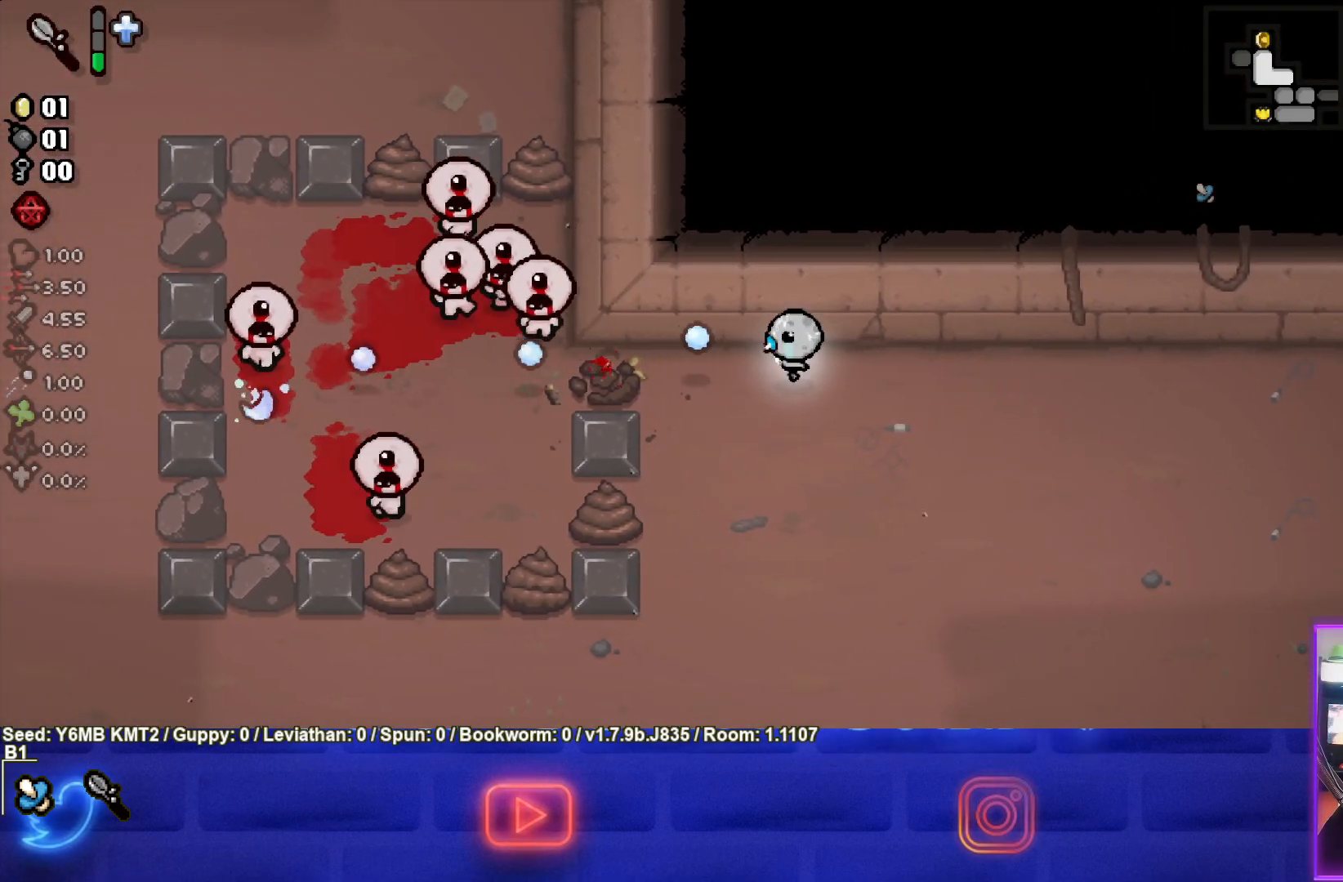
{"buttons": ["SQUARE"], "left_stick": "center", "events": []}
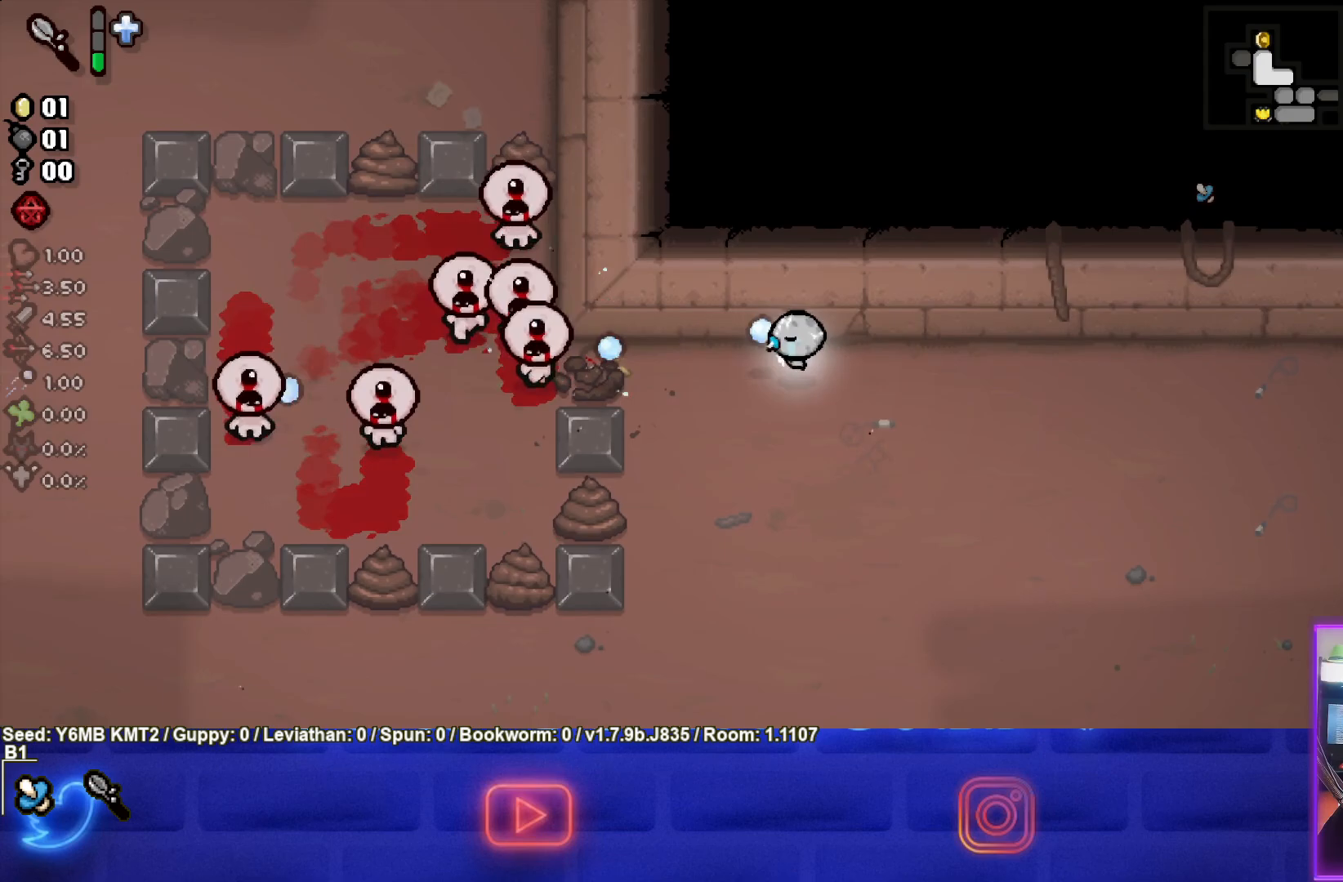
{"buttons": ["SQUARE"], "left_stick": "center", "events": []}
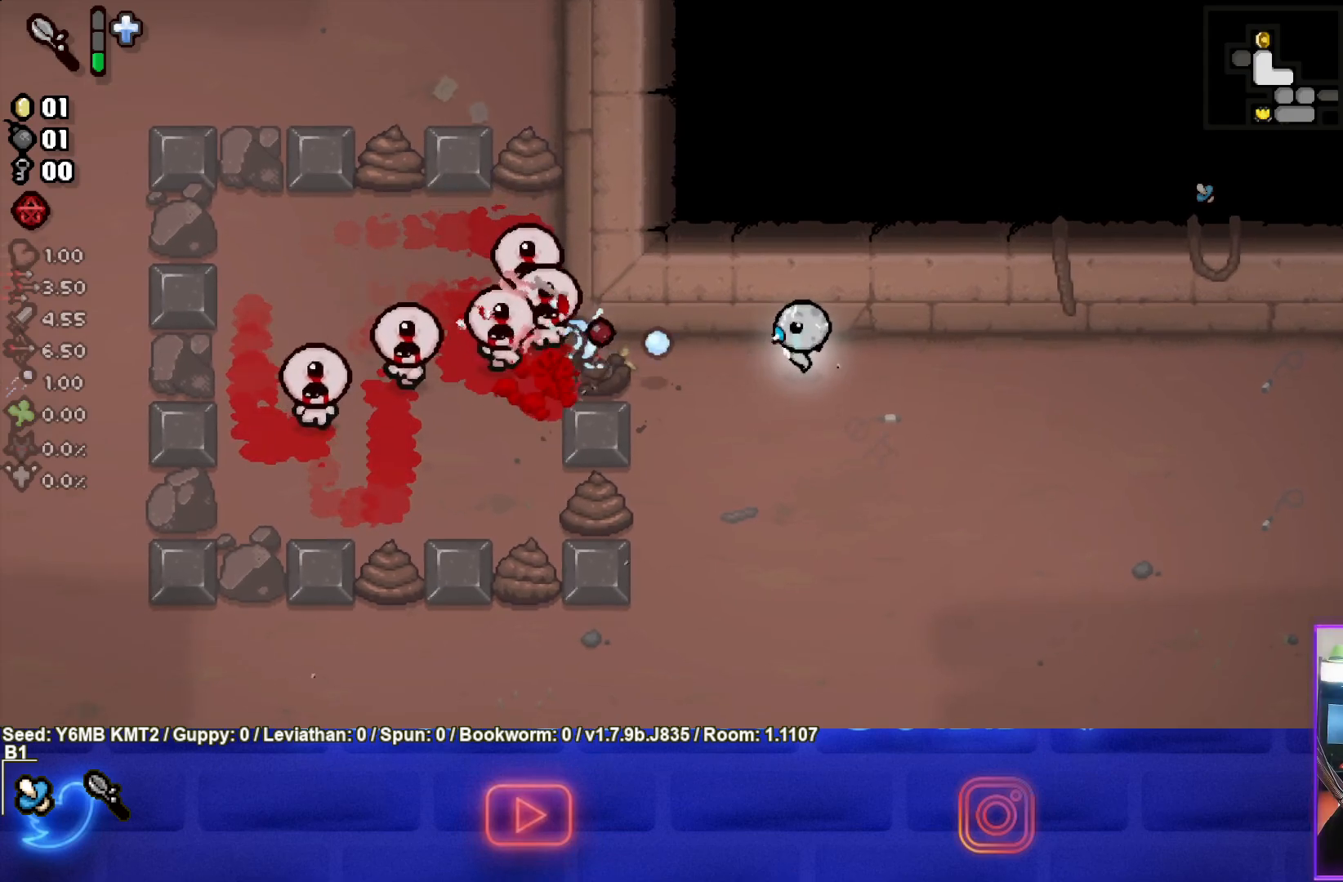
{"buttons": ["SQUARE"], "left_stick": "right", "events": [[217, "left_stick", "right"]]}
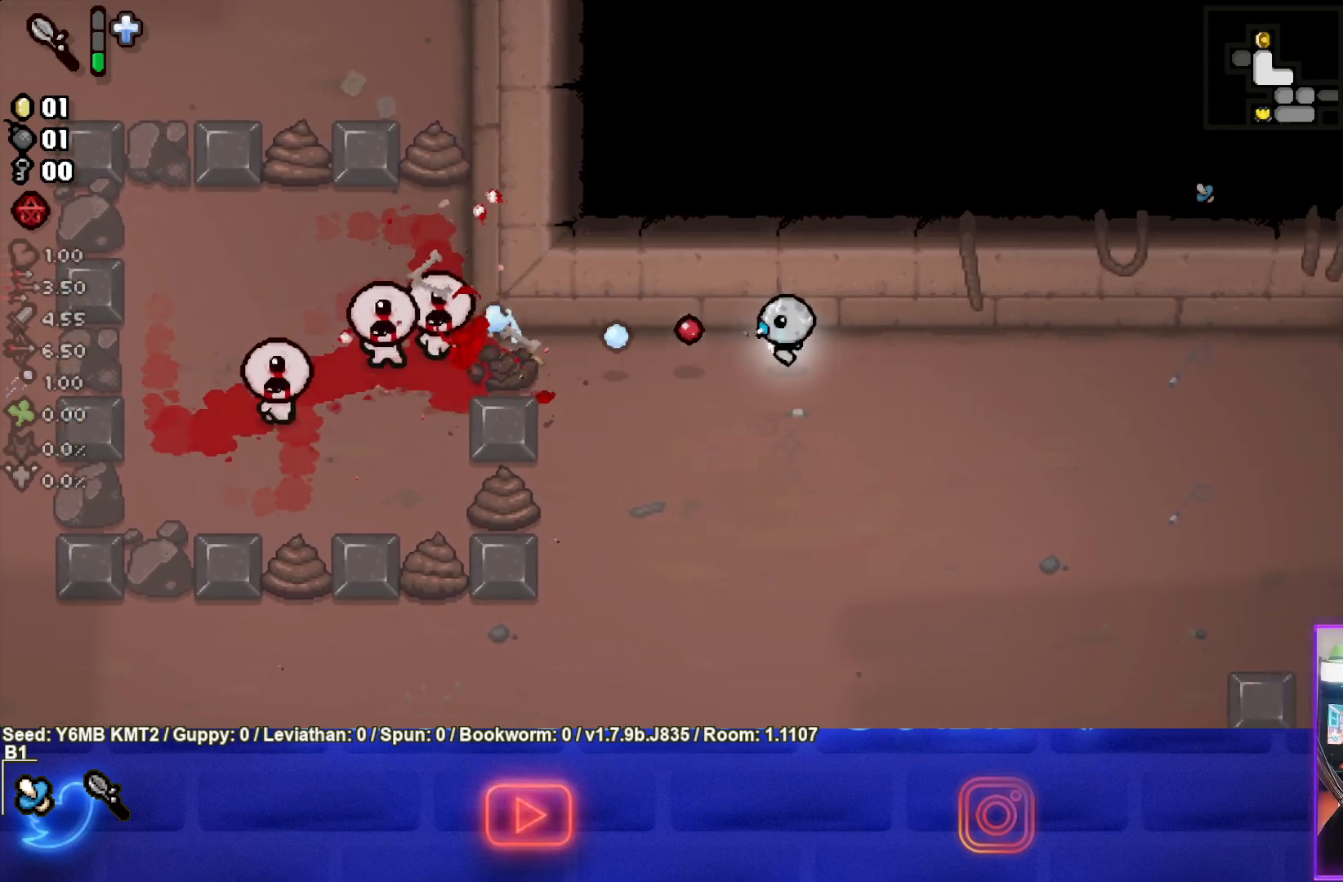
{"buttons": ["SQUARE"], "left_stick": "right", "events": []}
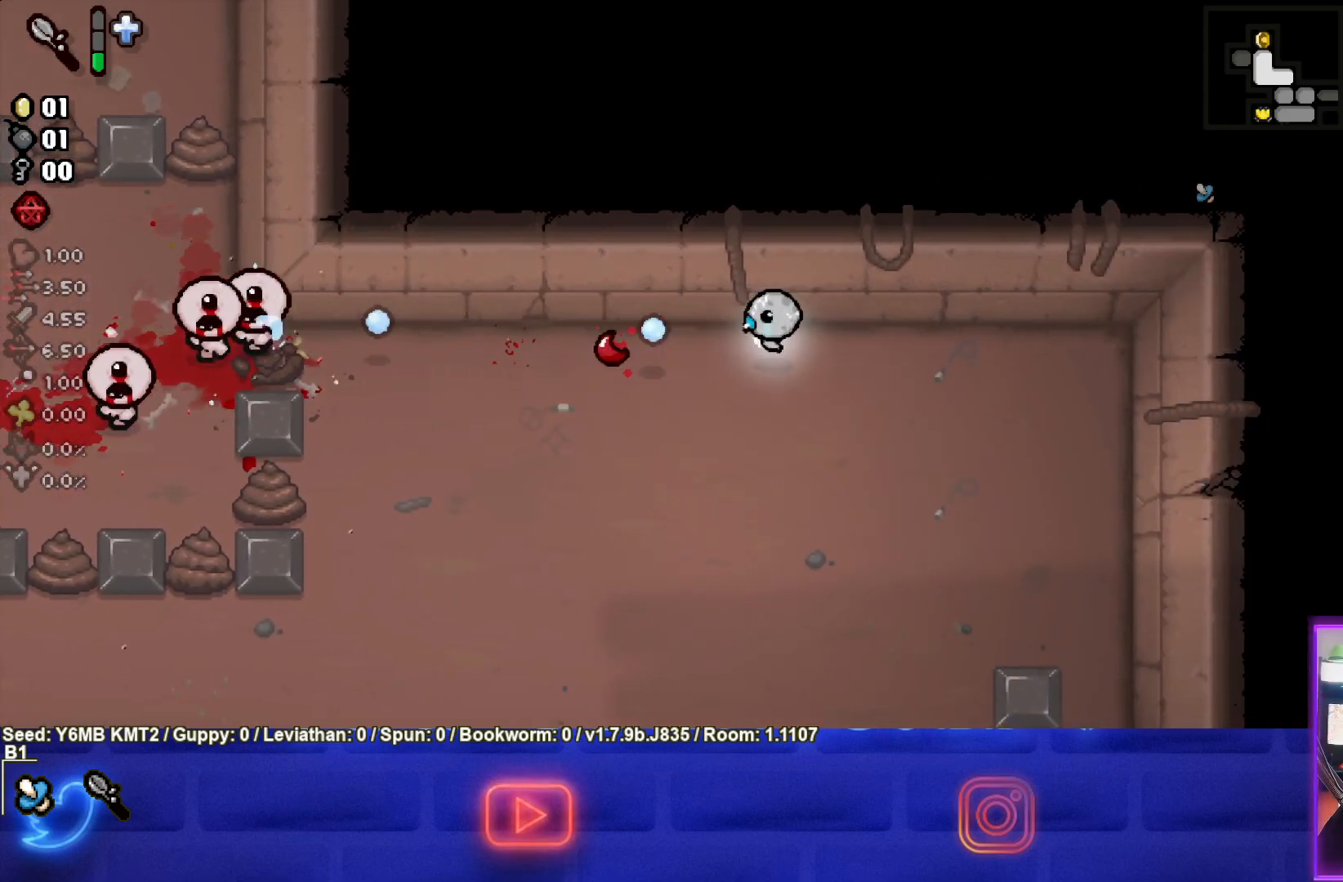
{"buttons": ["SQUARE"], "left_stick": "left", "events": [[67, "left_stick", "center"], [133, "left_stick", "left"]]}
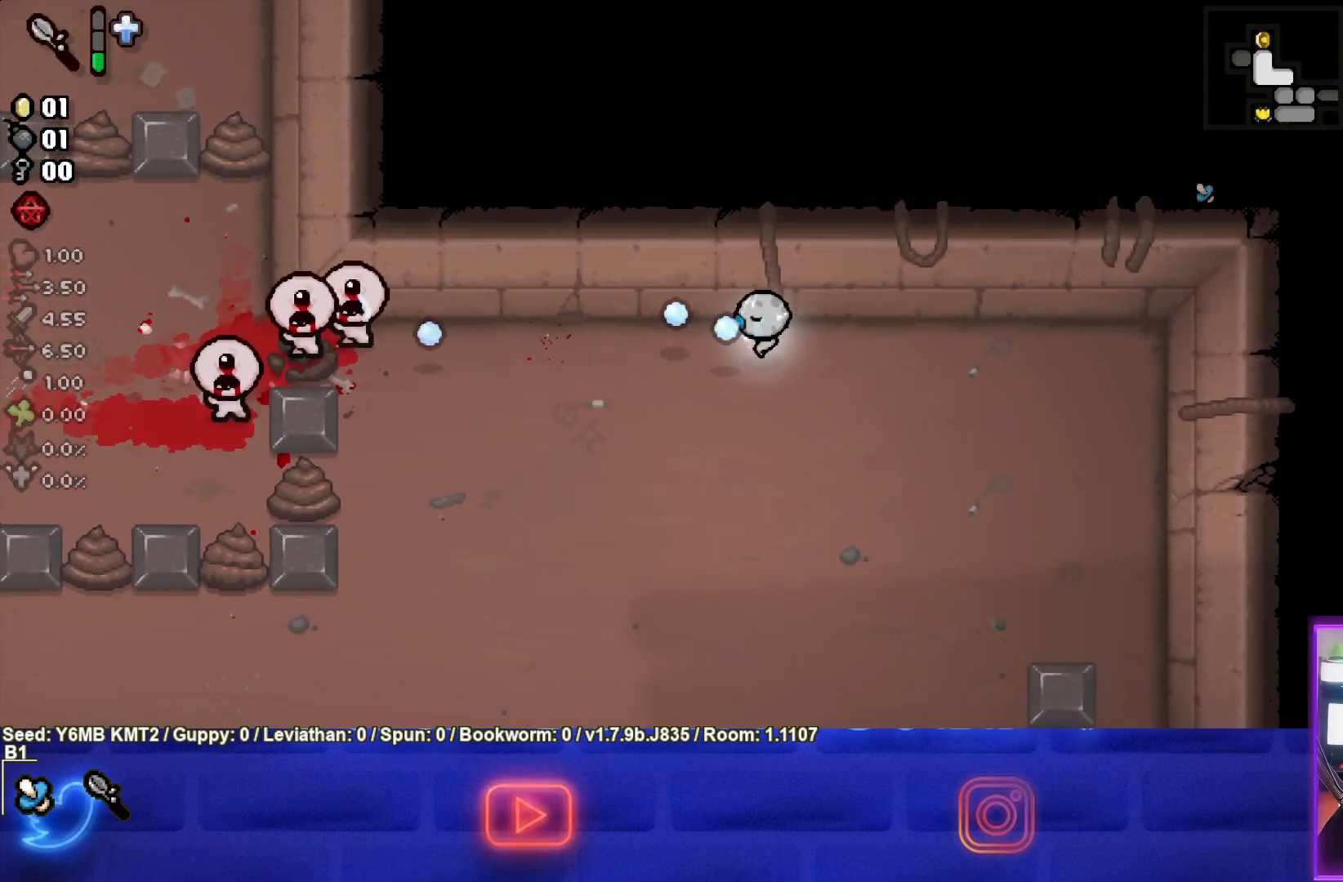
{"buttons": ["SQUARE"], "left_stick": "right", "events": [[317, "left_stick", "center"], [417, "left_stick", "right"]]}
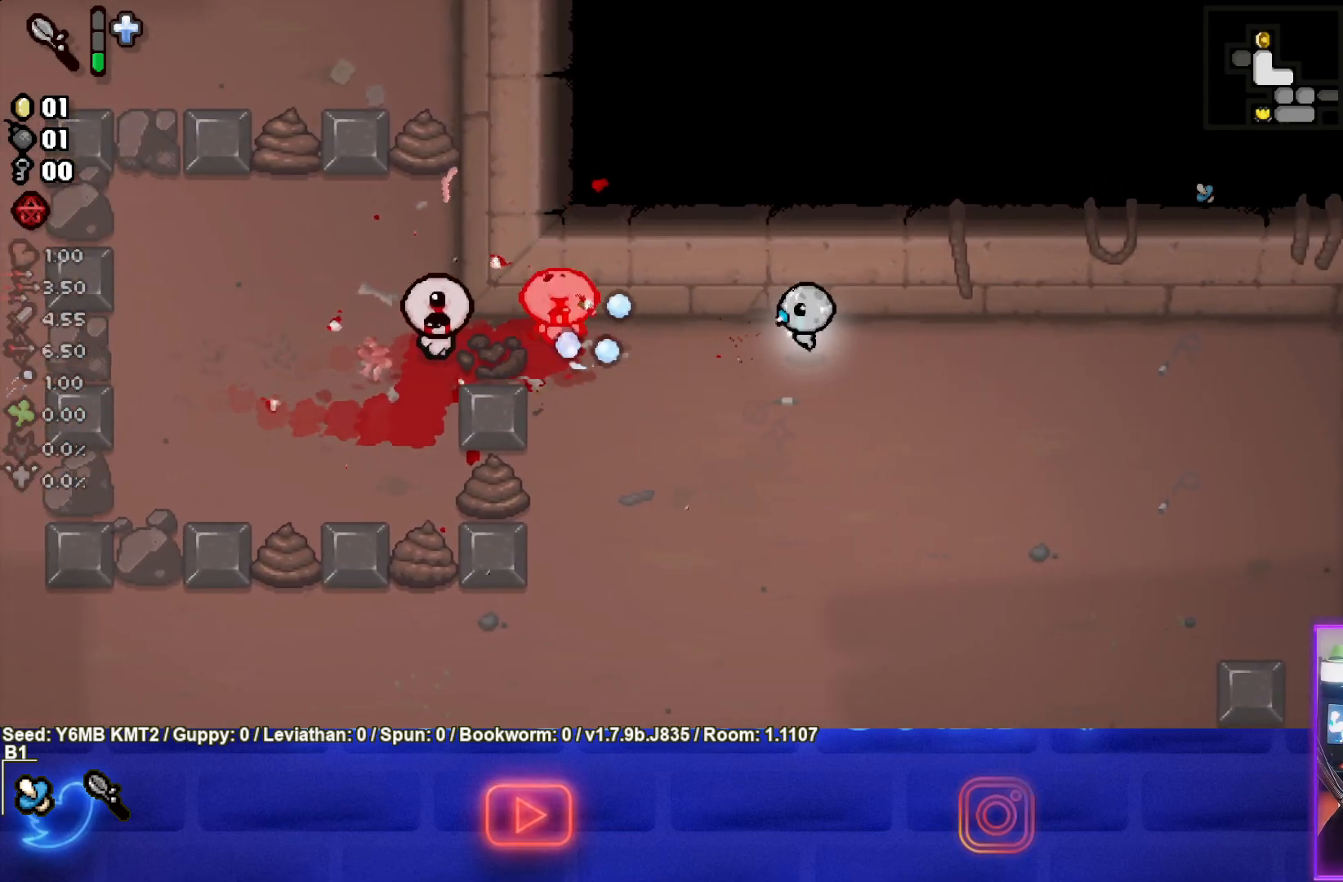
{"buttons": ["SQUARE"], "left_stick": "right", "events": [[117, "left_stick", "center"], [200, "left_stick", "left"], [367, "left_stick", "right"]]}
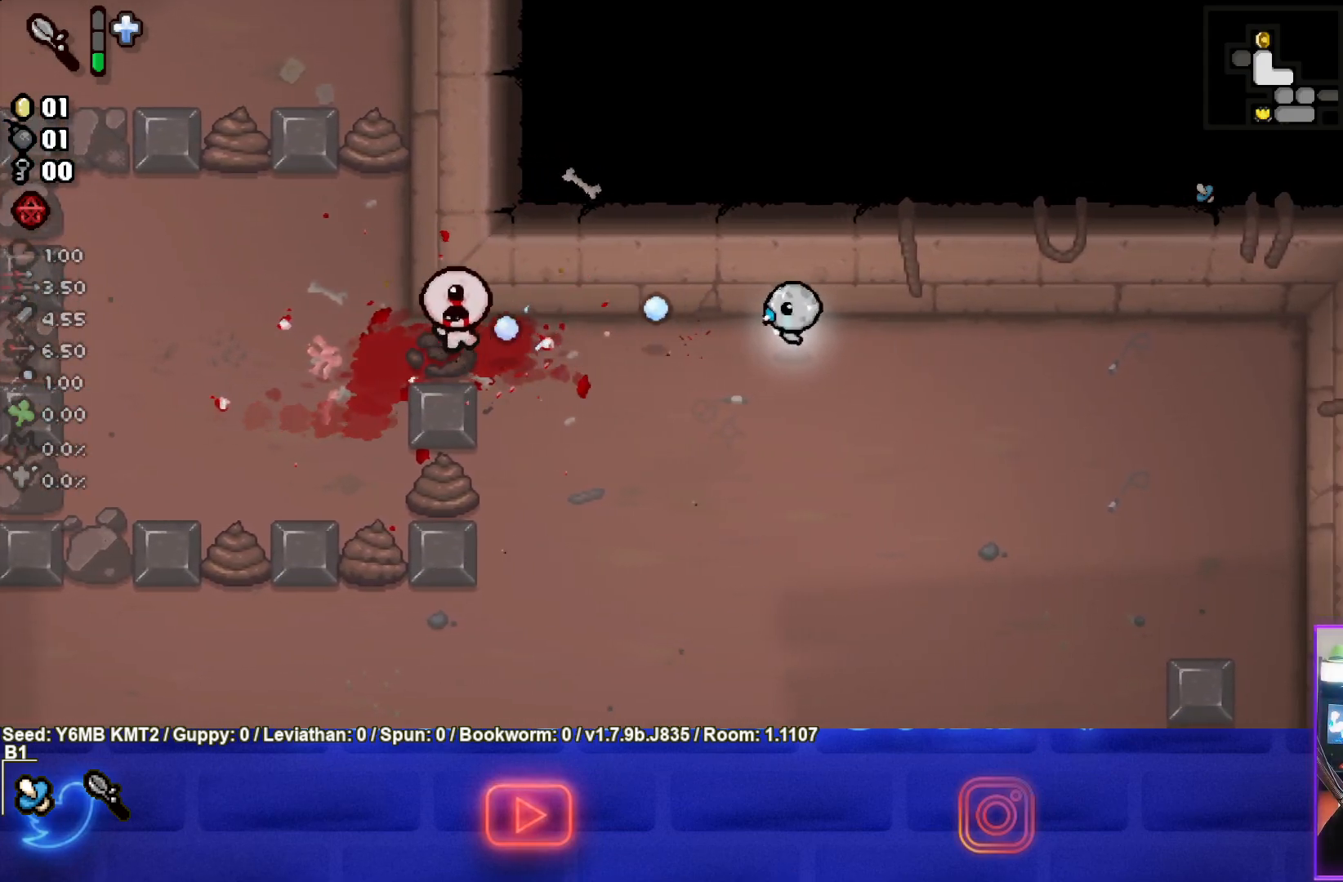
{"buttons": ["SQUARE"], "left_stick": "left", "events": [[167, "left_stick", "center"], [250, "left_stick", "left"]]}
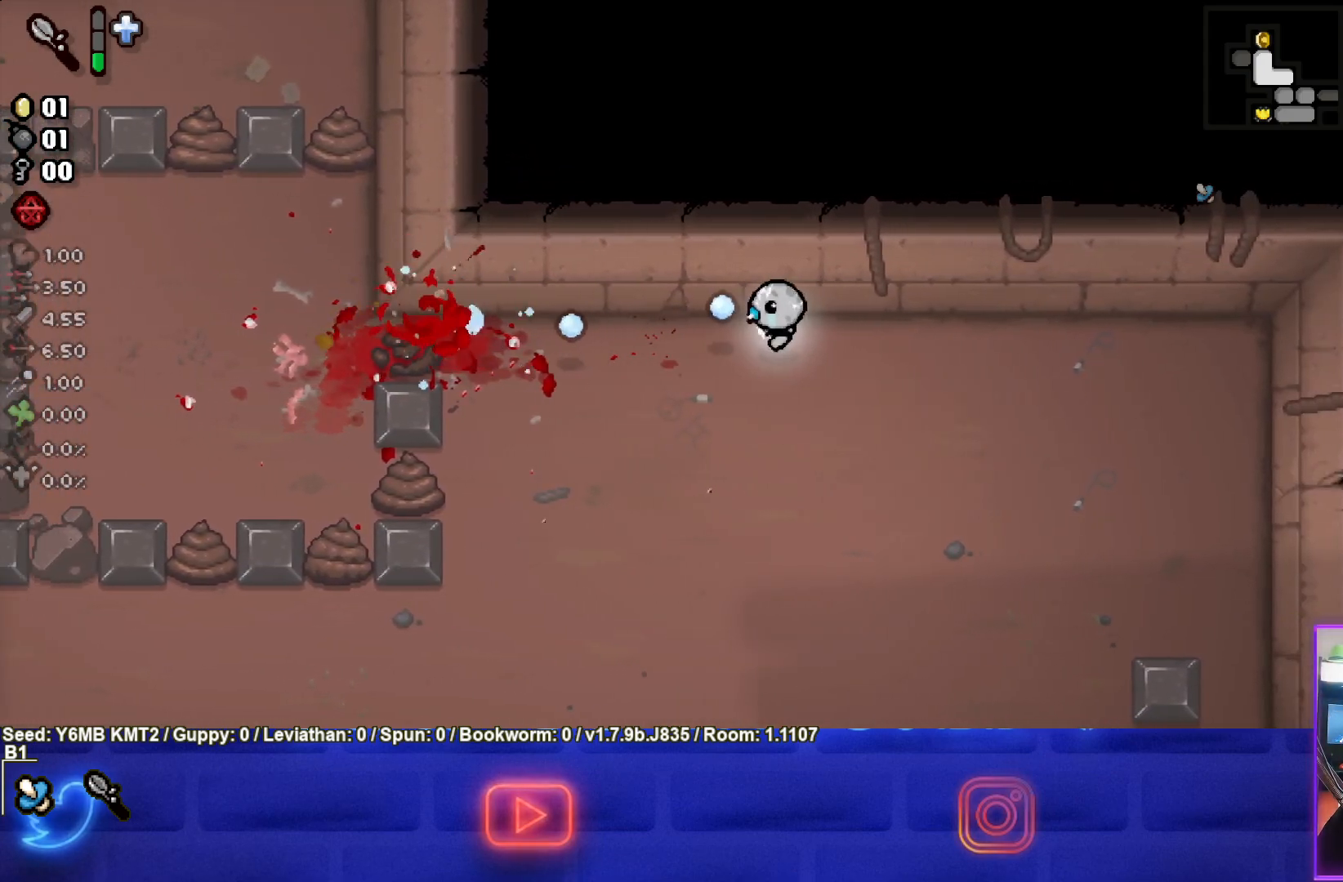
{"buttons": [], "left_stick": "down-left", "events": [[50, "left_stick", "center"], [217, "left_stick", "down-left"], [467, "SQUARE", "up"]]}
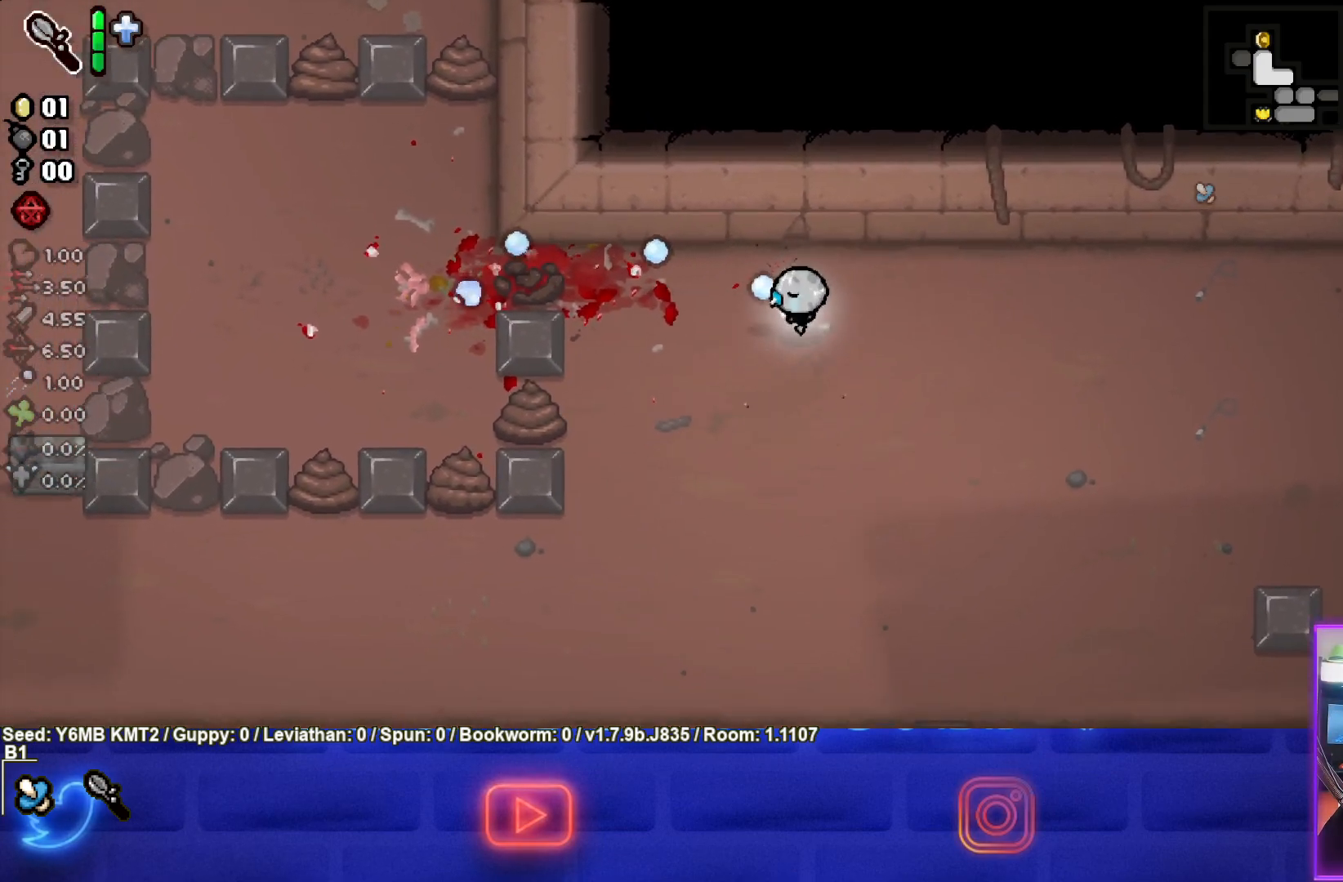
{"buttons": [], "left_stick": "down-left", "events": []}